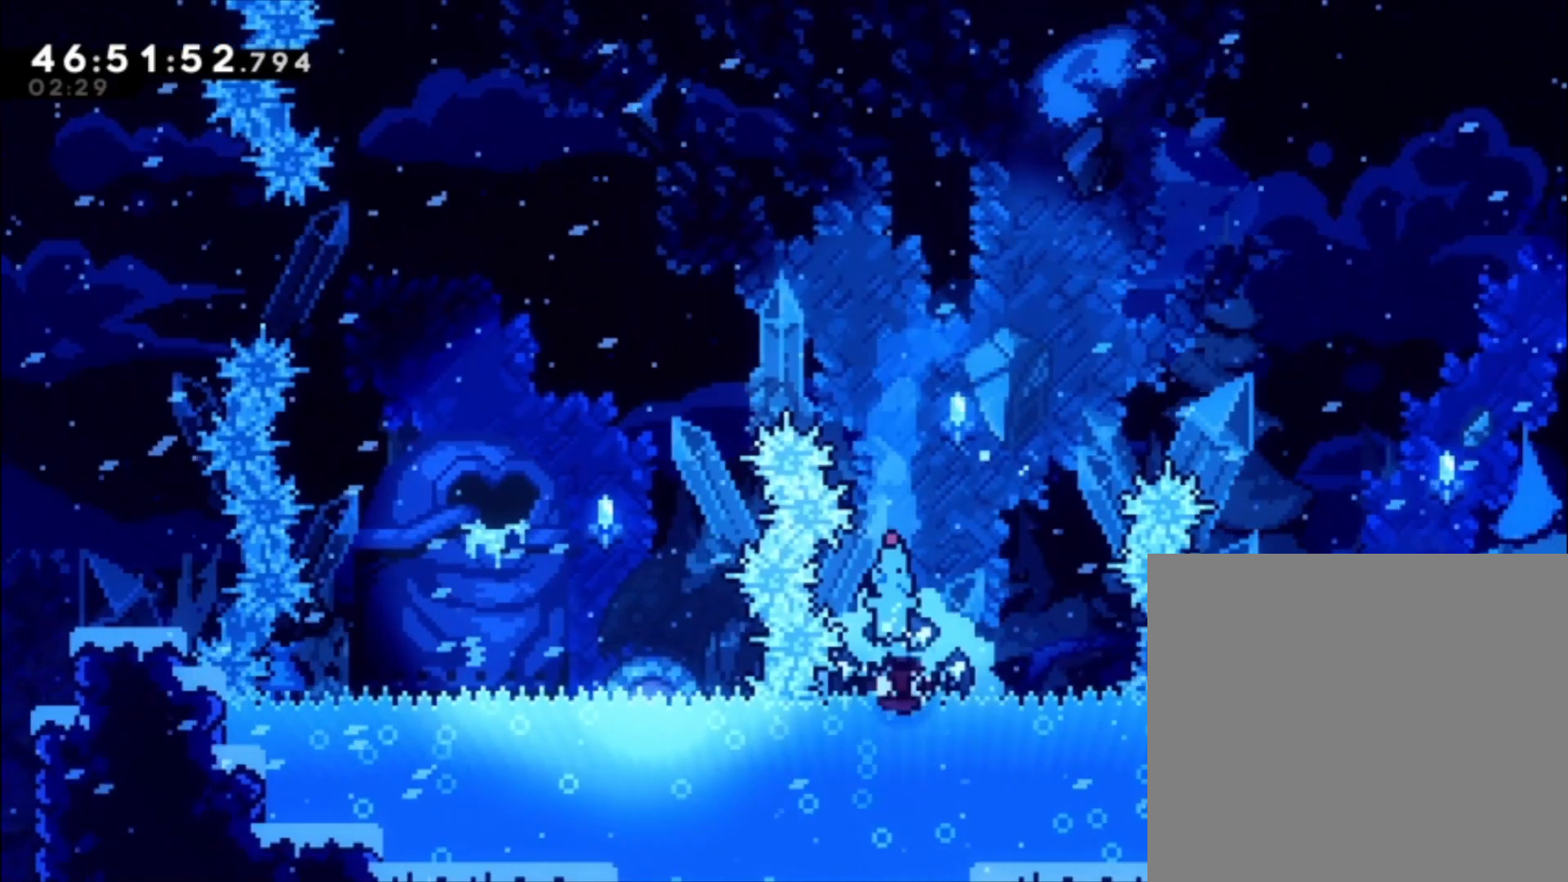
Gameplay with a controller (Xbox layout); each line is a JSON object with the inputs held at the frame after it. "events" lists button and stick changes between this image and that frame as [ms after this image, input, new state], when the widget could be followed in between. Not read: right_stick.
{"buttons": [], "left_stick": "left", "events": [[33, "left_stick", "left"]]}
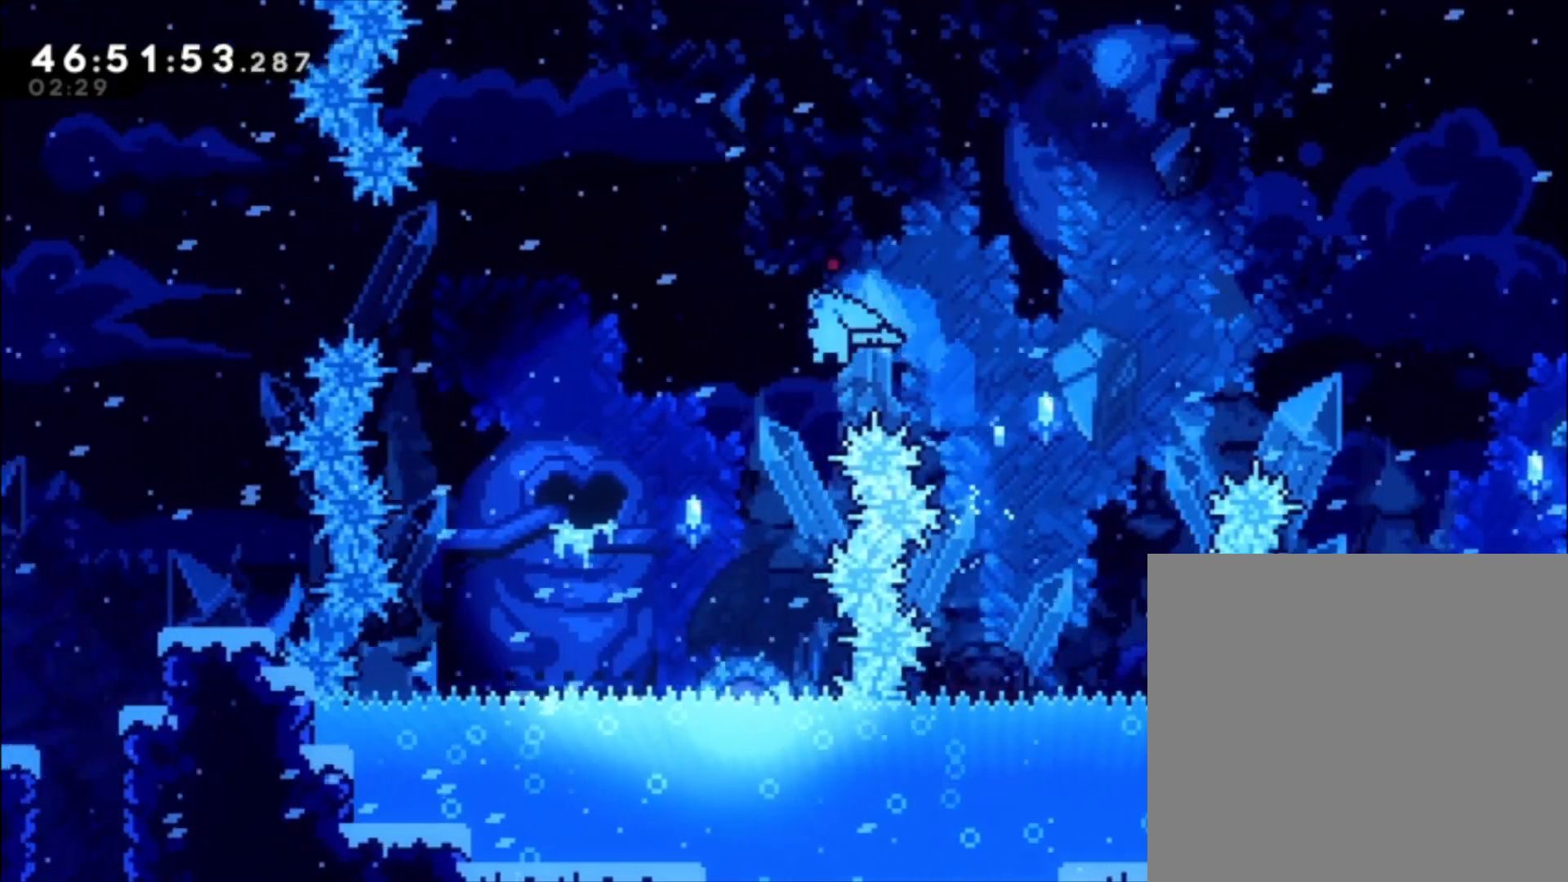
{"buttons": [], "left_stick": "center", "events": [[167, "left_stick", "center"]]}
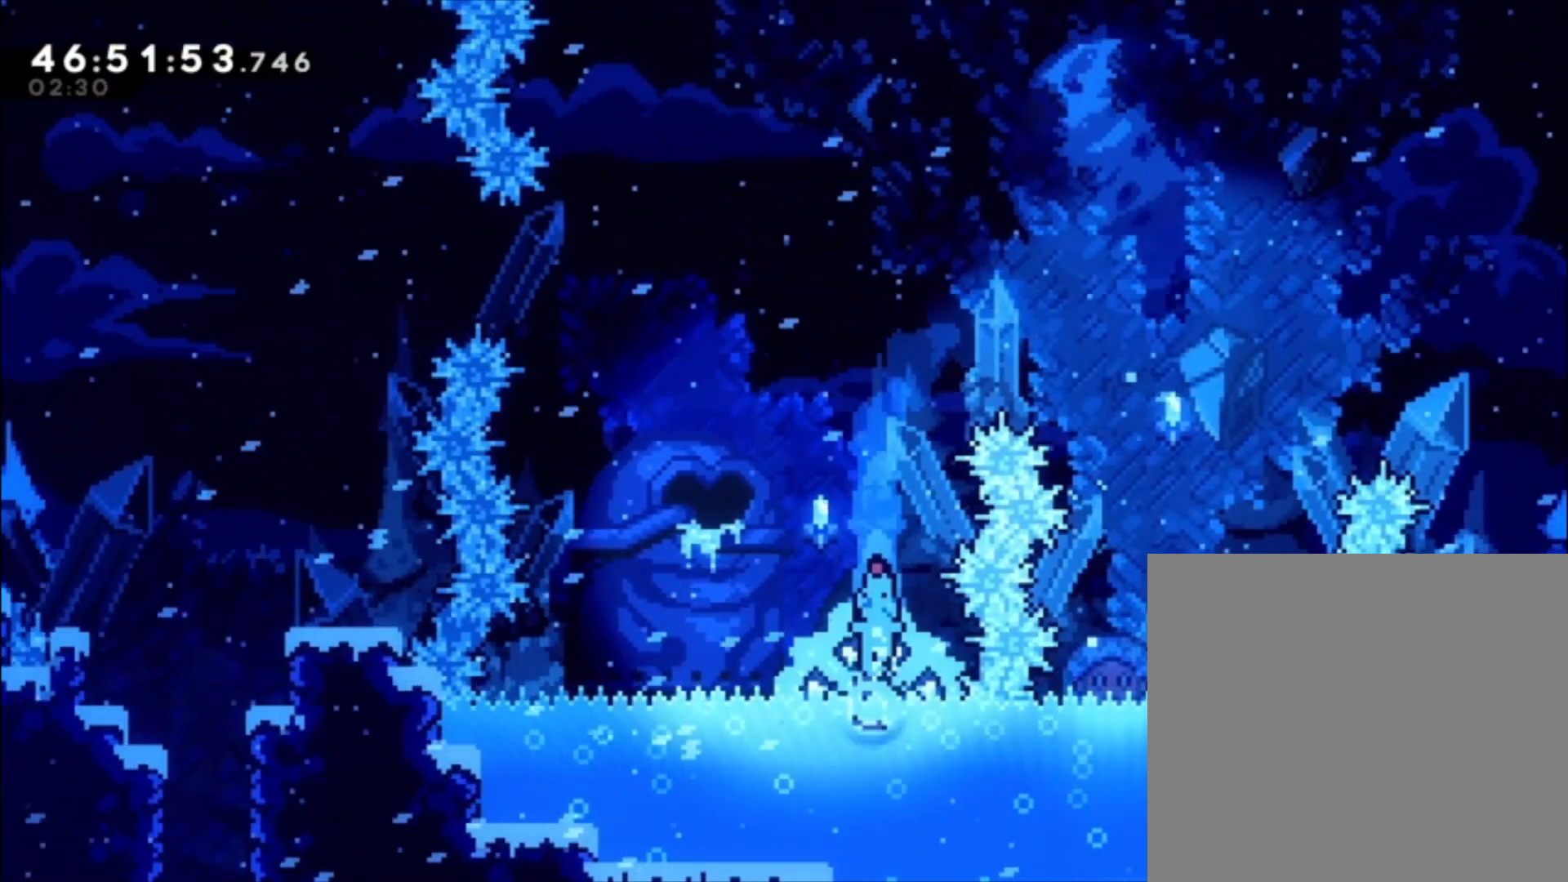
{"buttons": [], "left_stick": "left", "events": [[433, "left_stick", "left"]]}
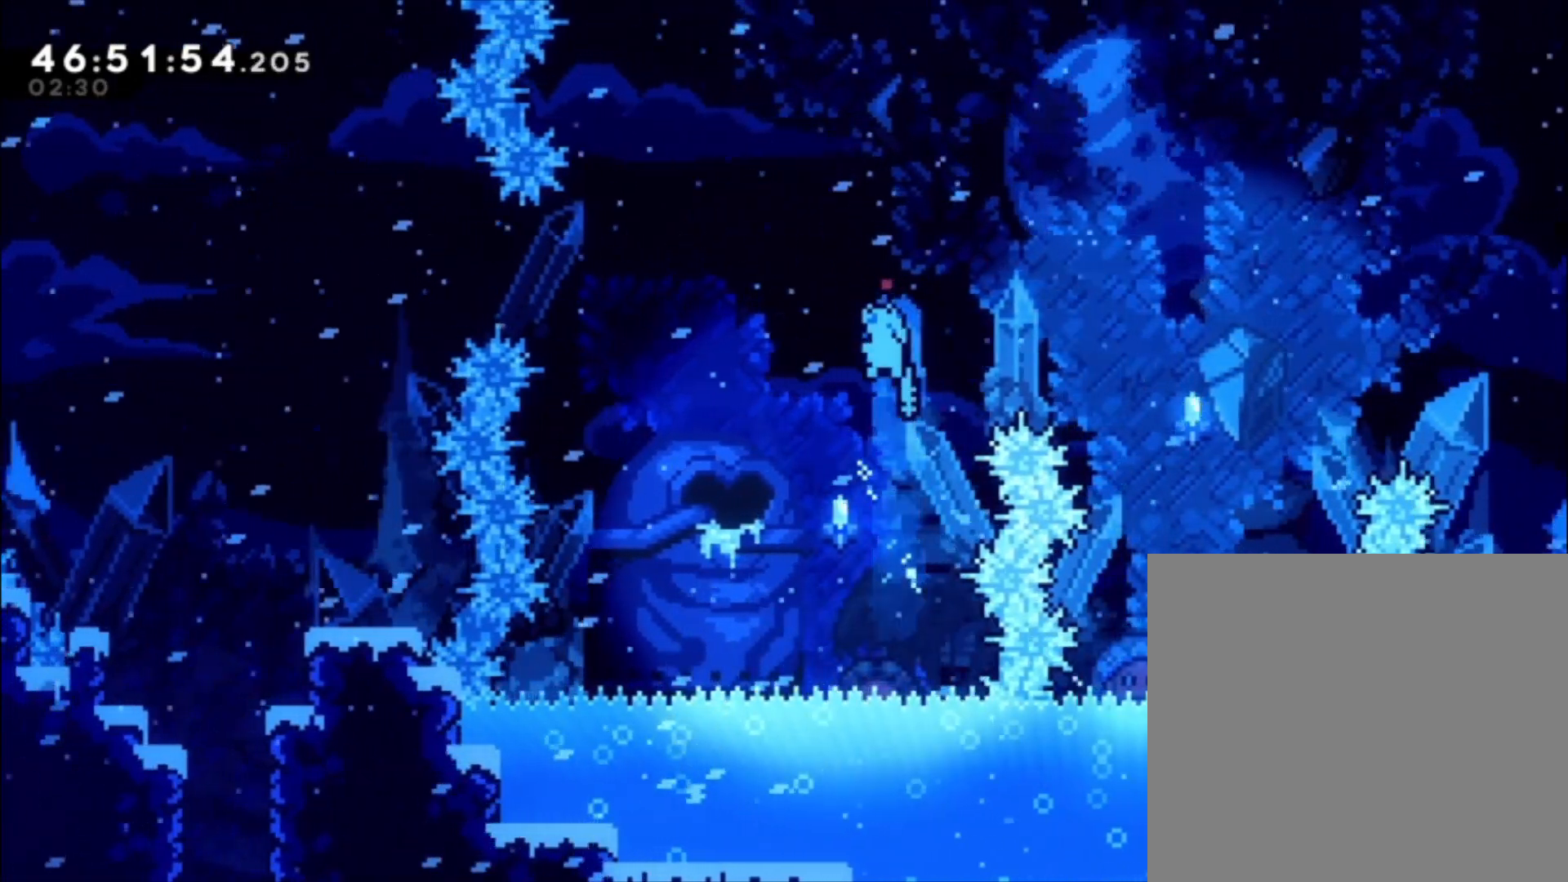
{"buttons": [], "left_stick": "center", "events": [[33, "left_stick", "center"]]}
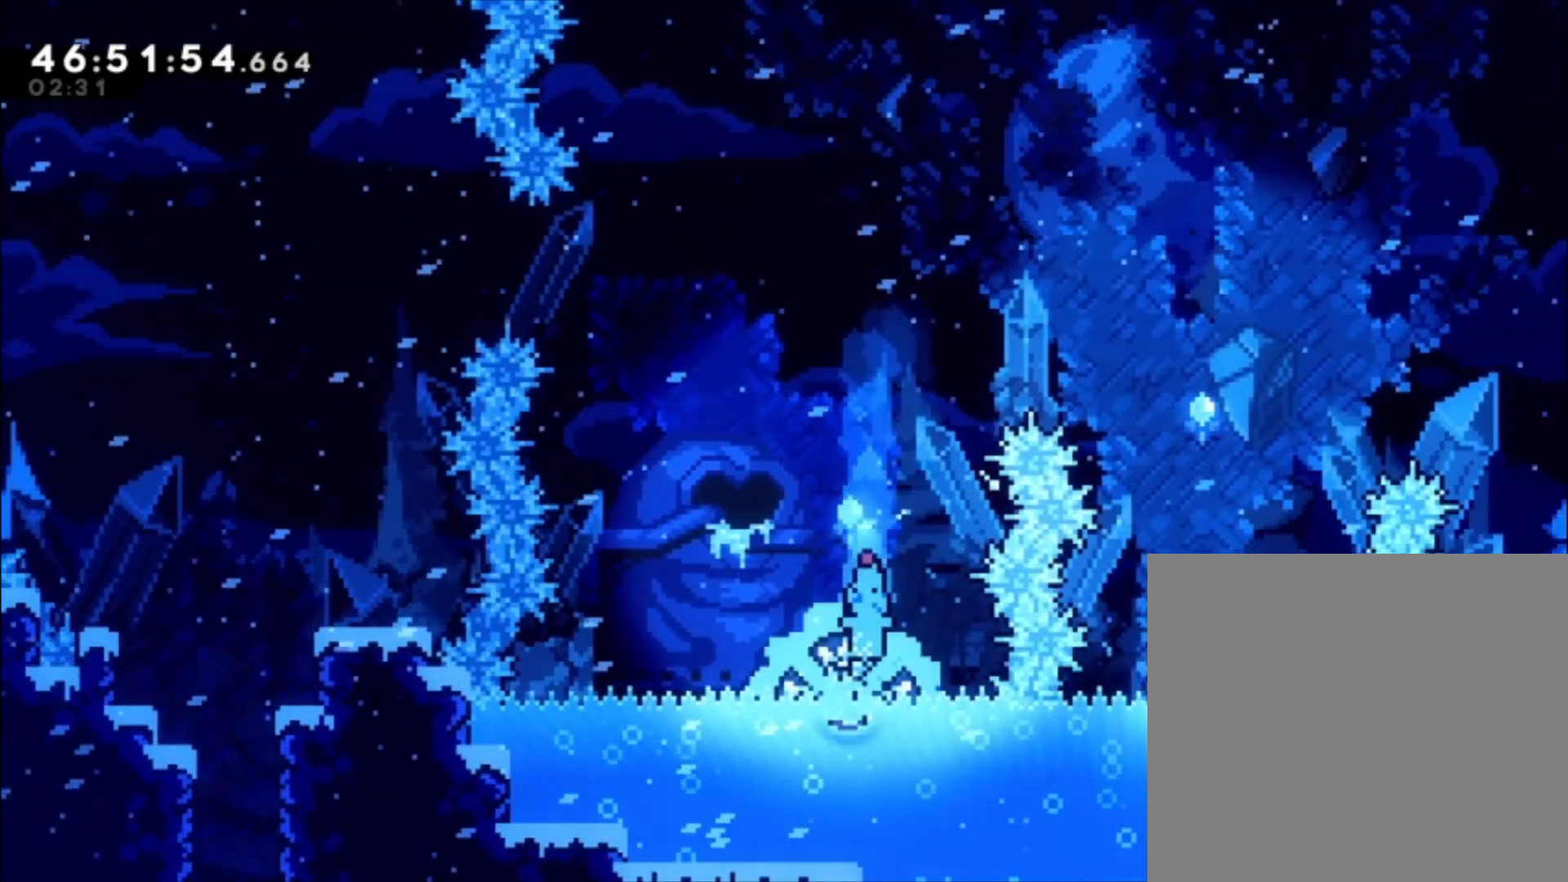
{"buttons": [], "left_stick": "left", "events": [[67, "left_stick", "left"]]}
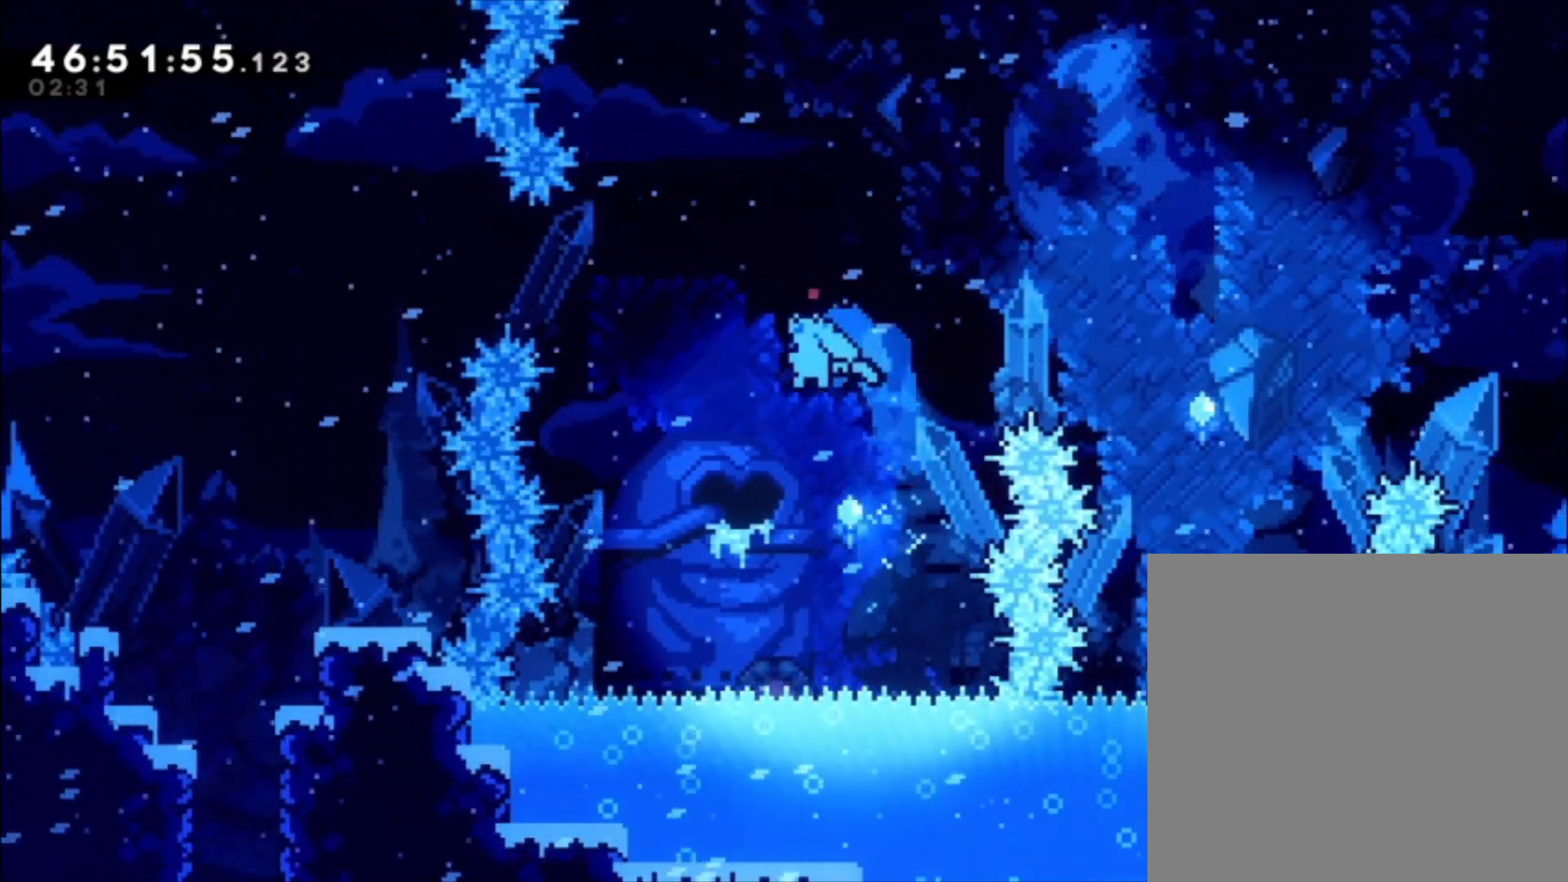
{"buttons": [], "left_stick": "center", "events": [[167, "left_stick", "center"]]}
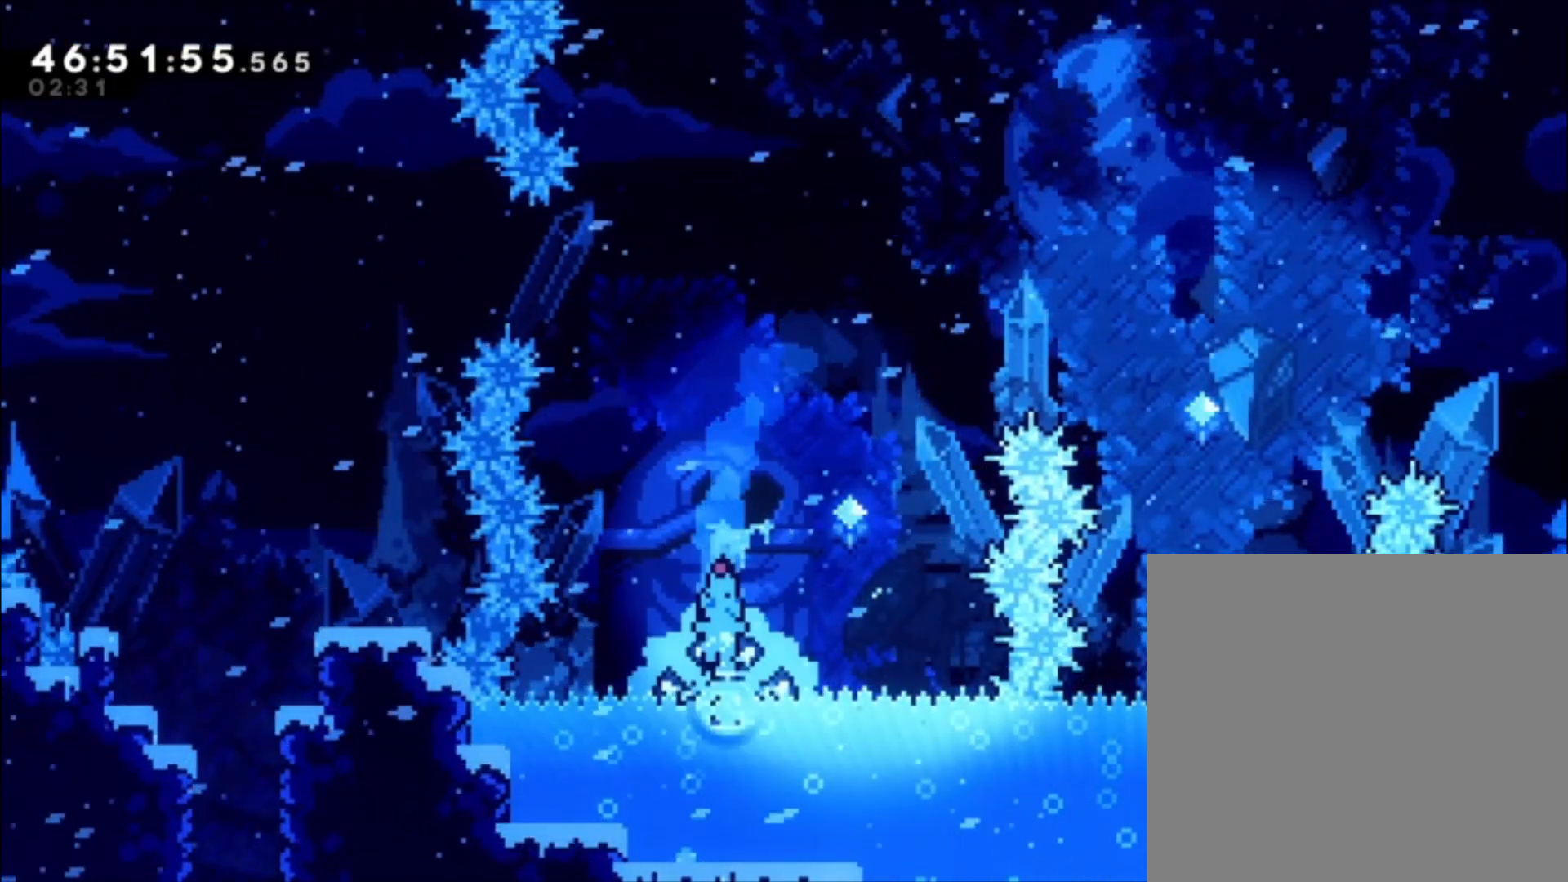
{"buttons": [], "left_stick": "left", "events": [[500, "left_stick", "left"]]}
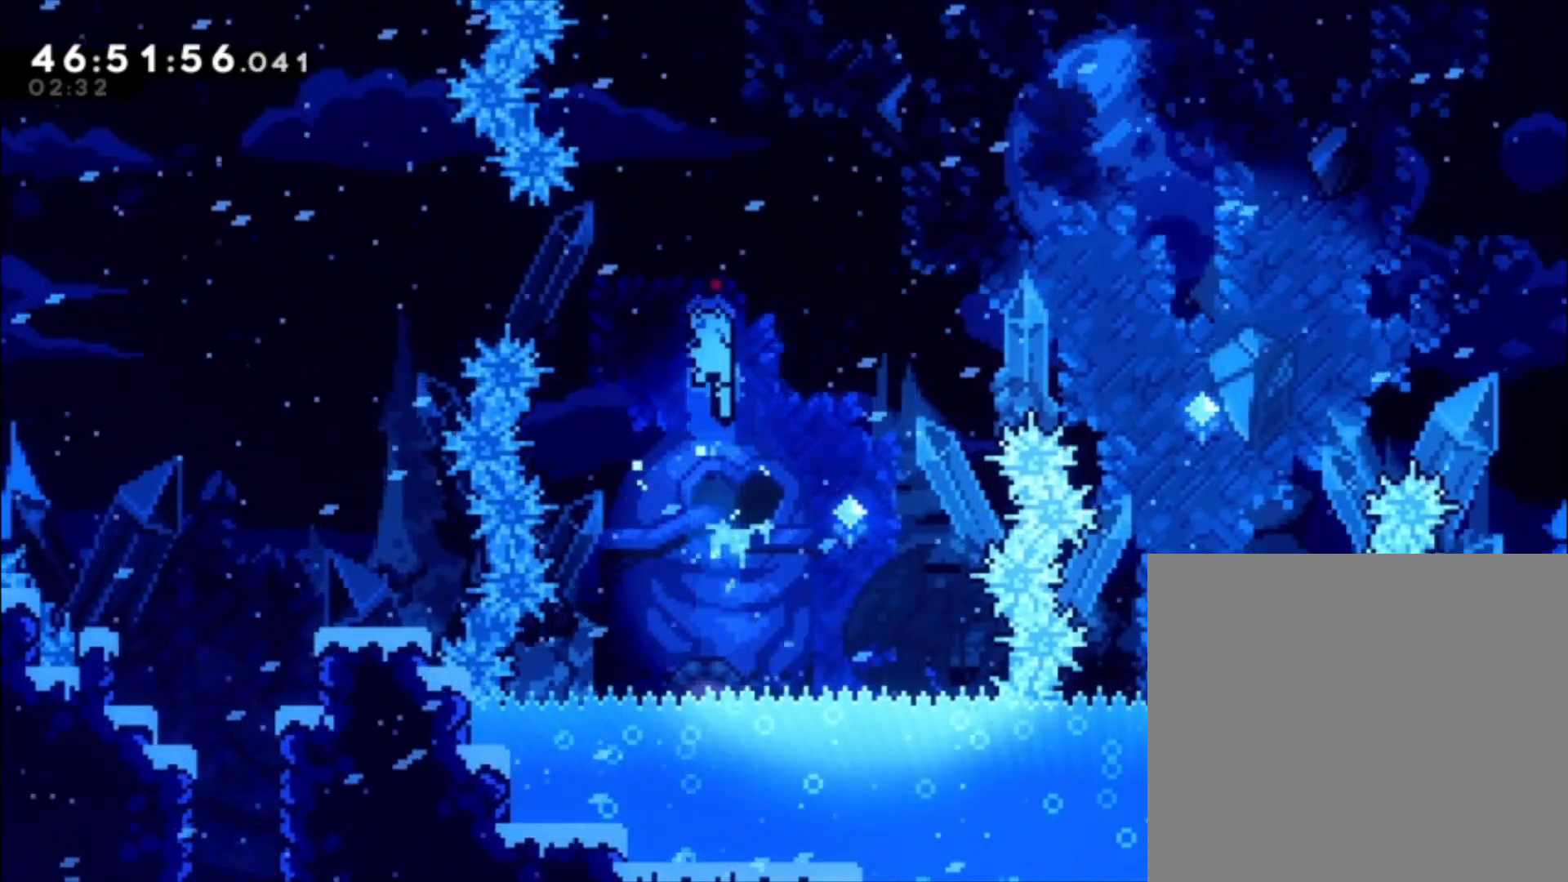
{"buttons": [], "left_stick": "center", "events": [[67, "left_stick", "center"]]}
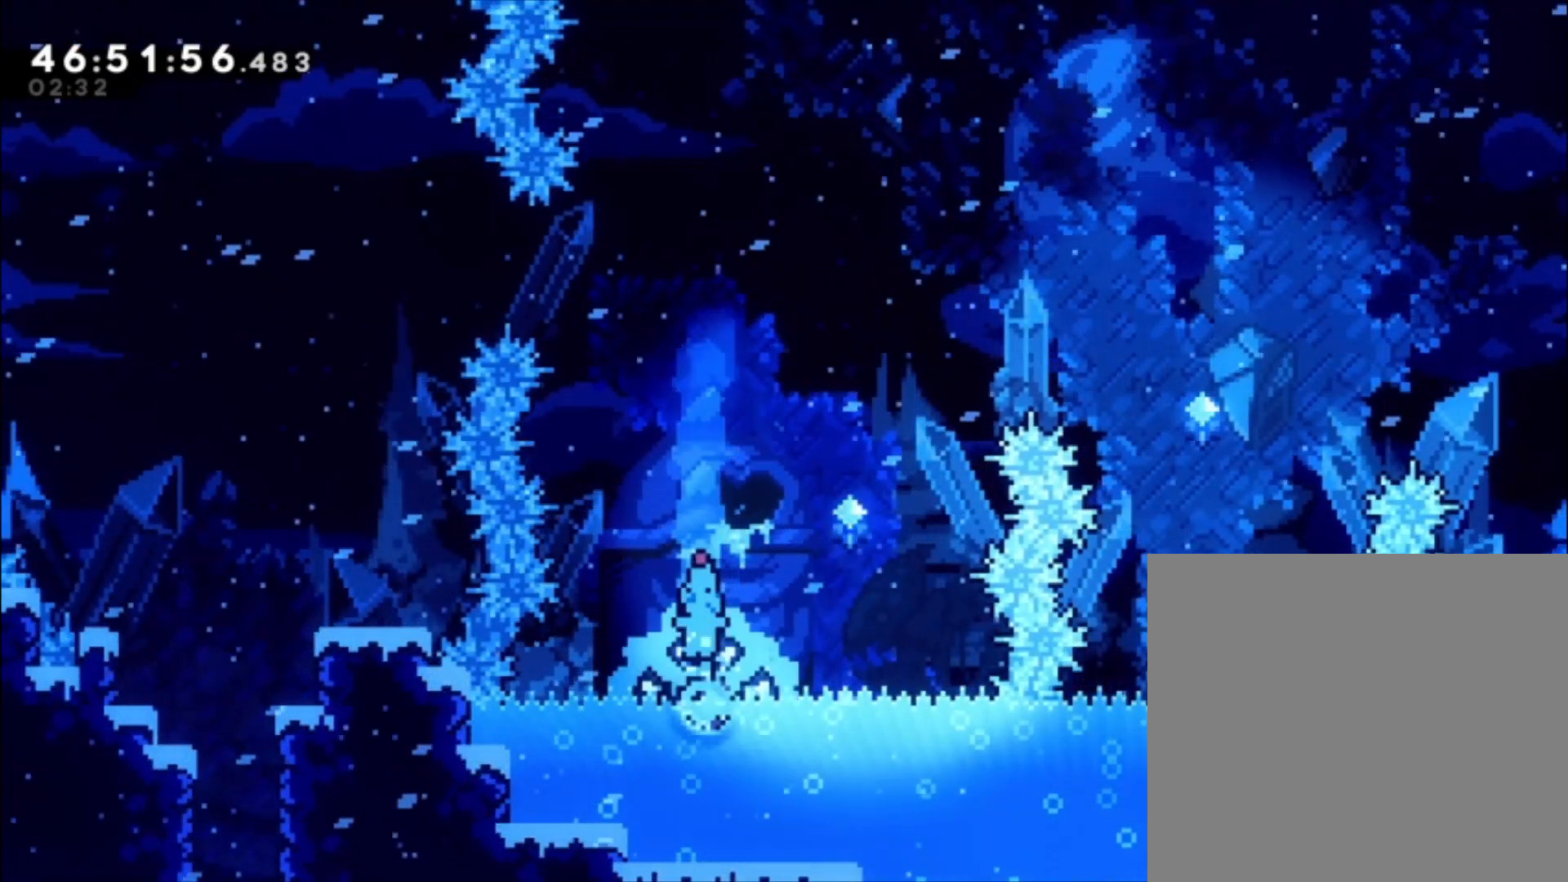
{"buttons": ["A"], "left_stick": "left", "events": [[67, "left_stick", "left"], [500, "A", "down"]]}
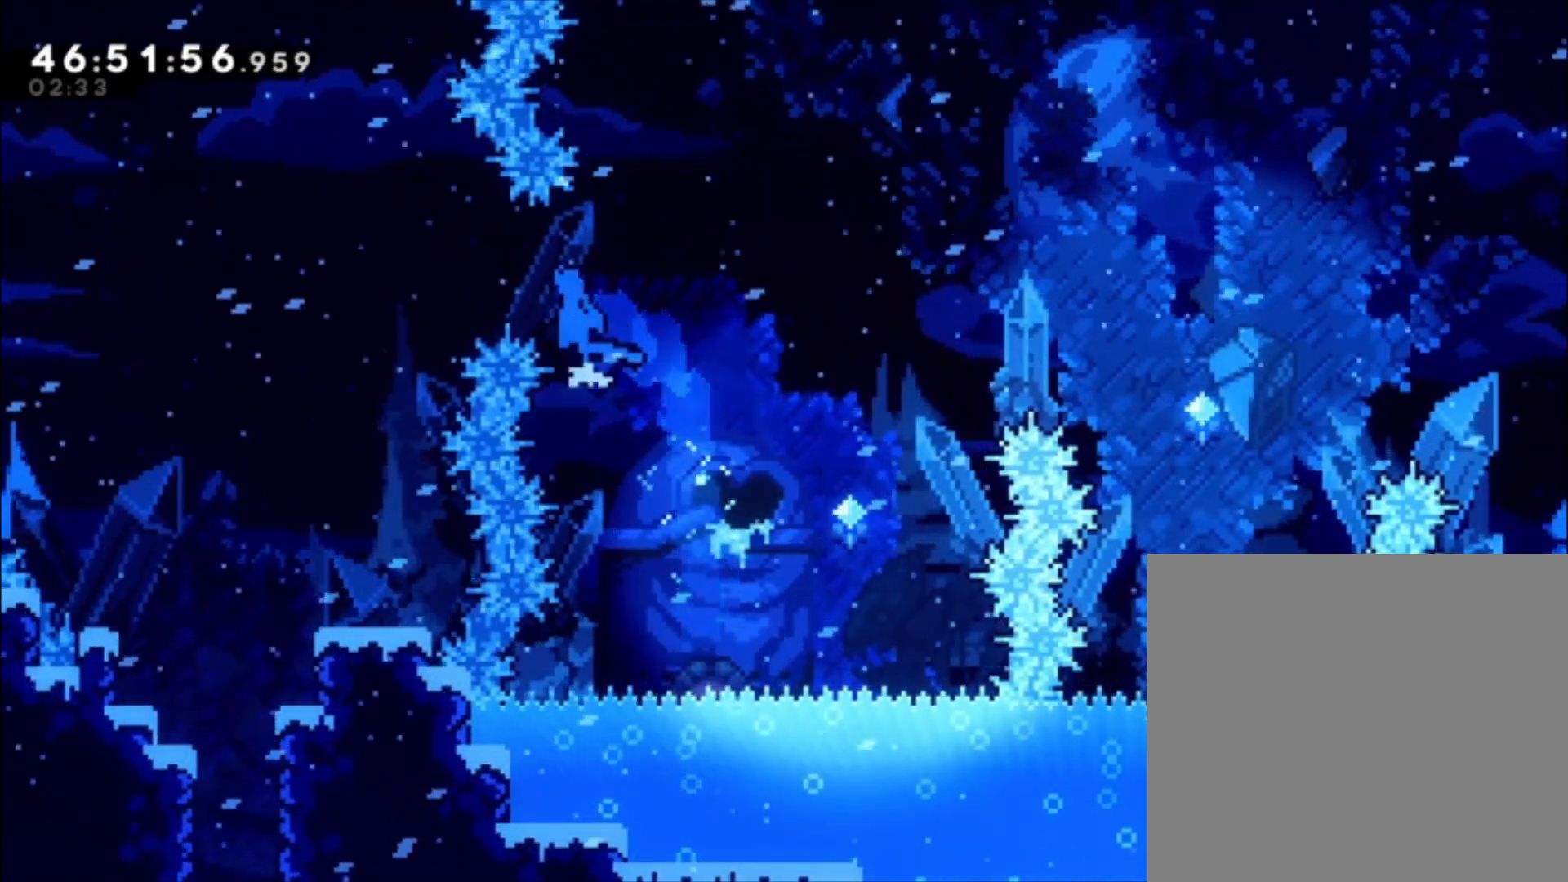
{"buttons": [], "left_stick": "left", "events": [[367, "A", "up"]]}
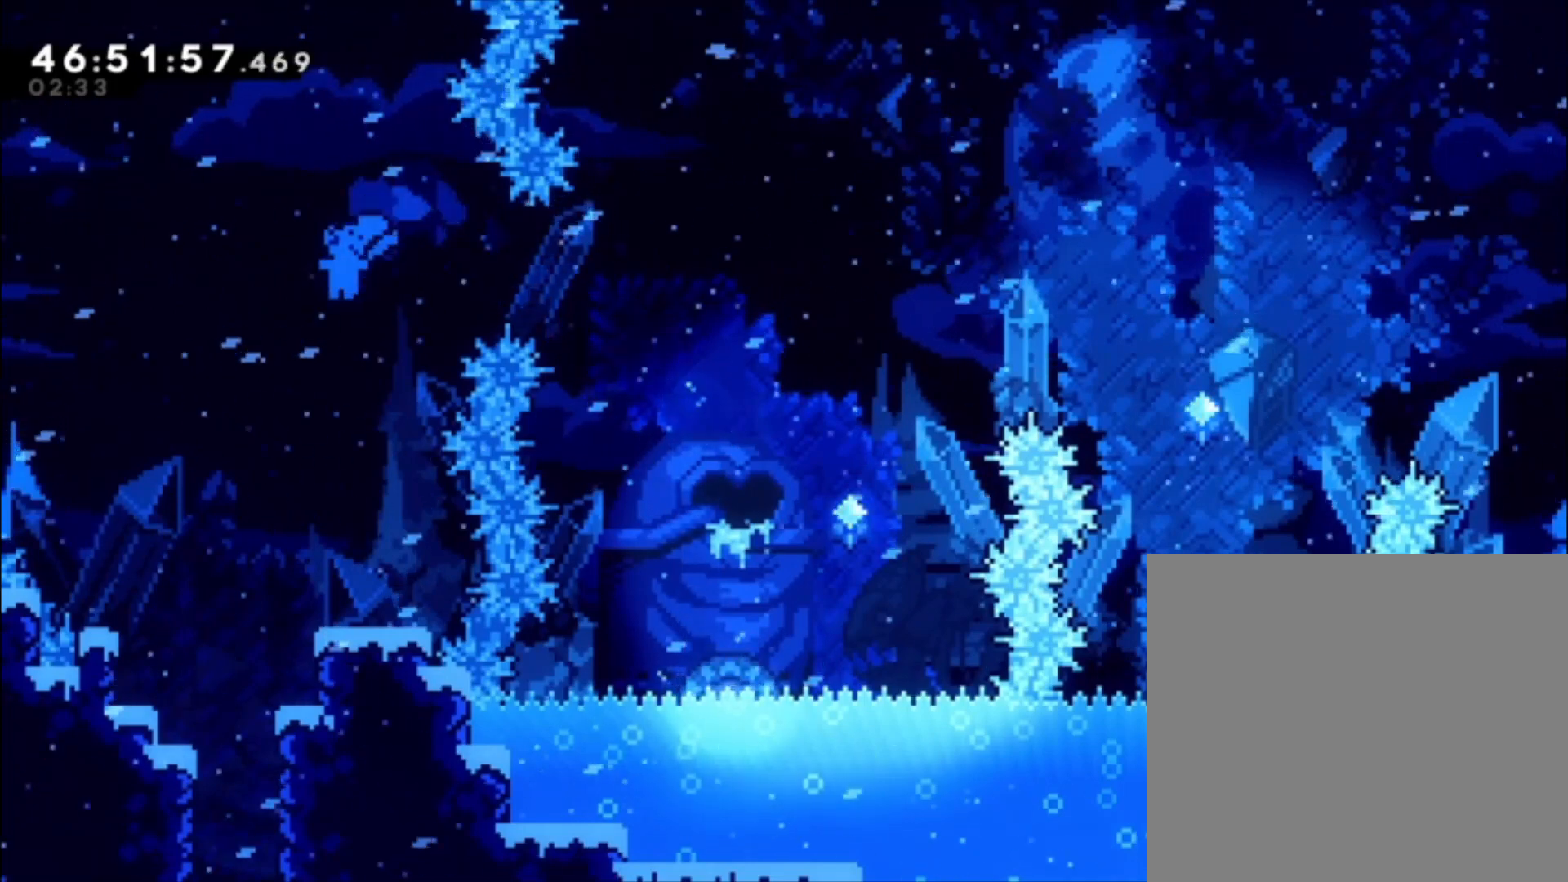
{"buttons": [], "left_stick": "center", "events": [[133, "left_stick", "center"], [333, "left_stick", "left"], [400, "left_stick", "center"]]}
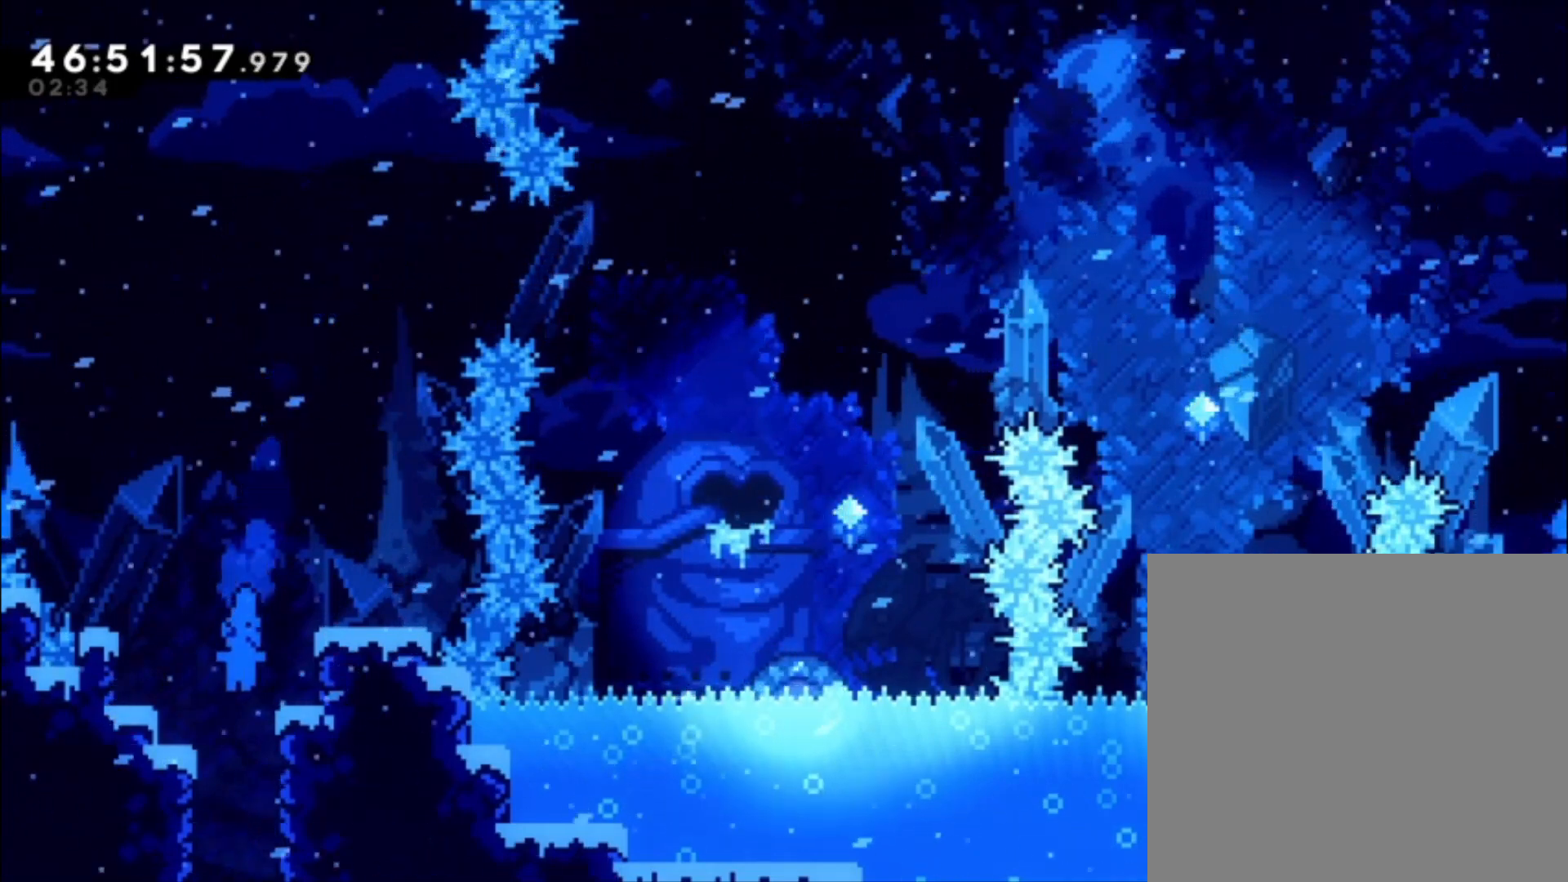
{"buttons": [], "left_stick": "center", "events": []}
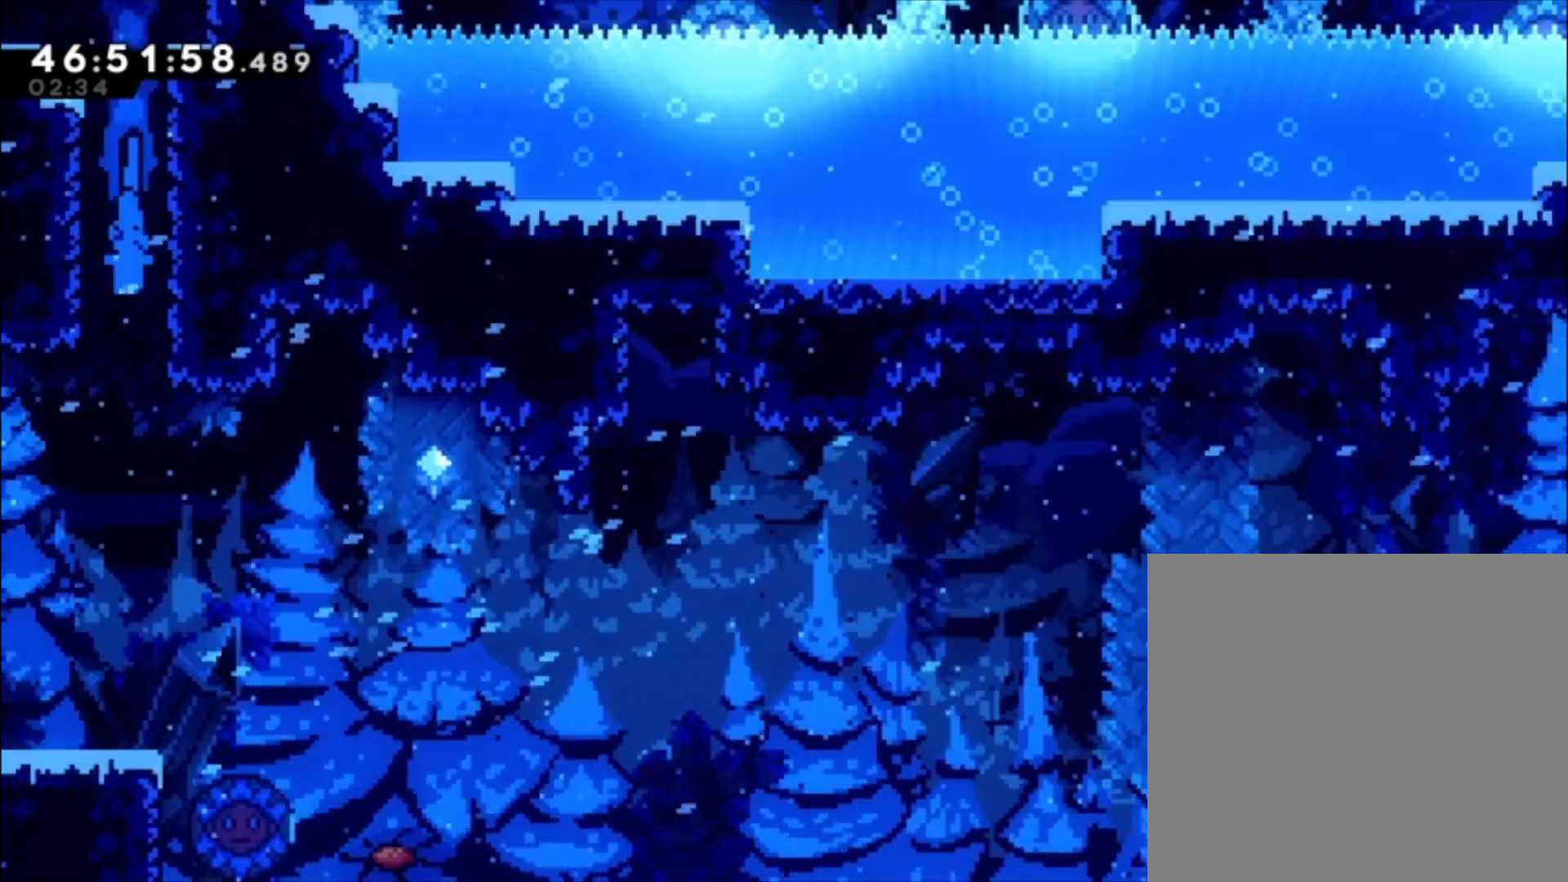
{"buttons": [], "left_stick": "center", "events": []}
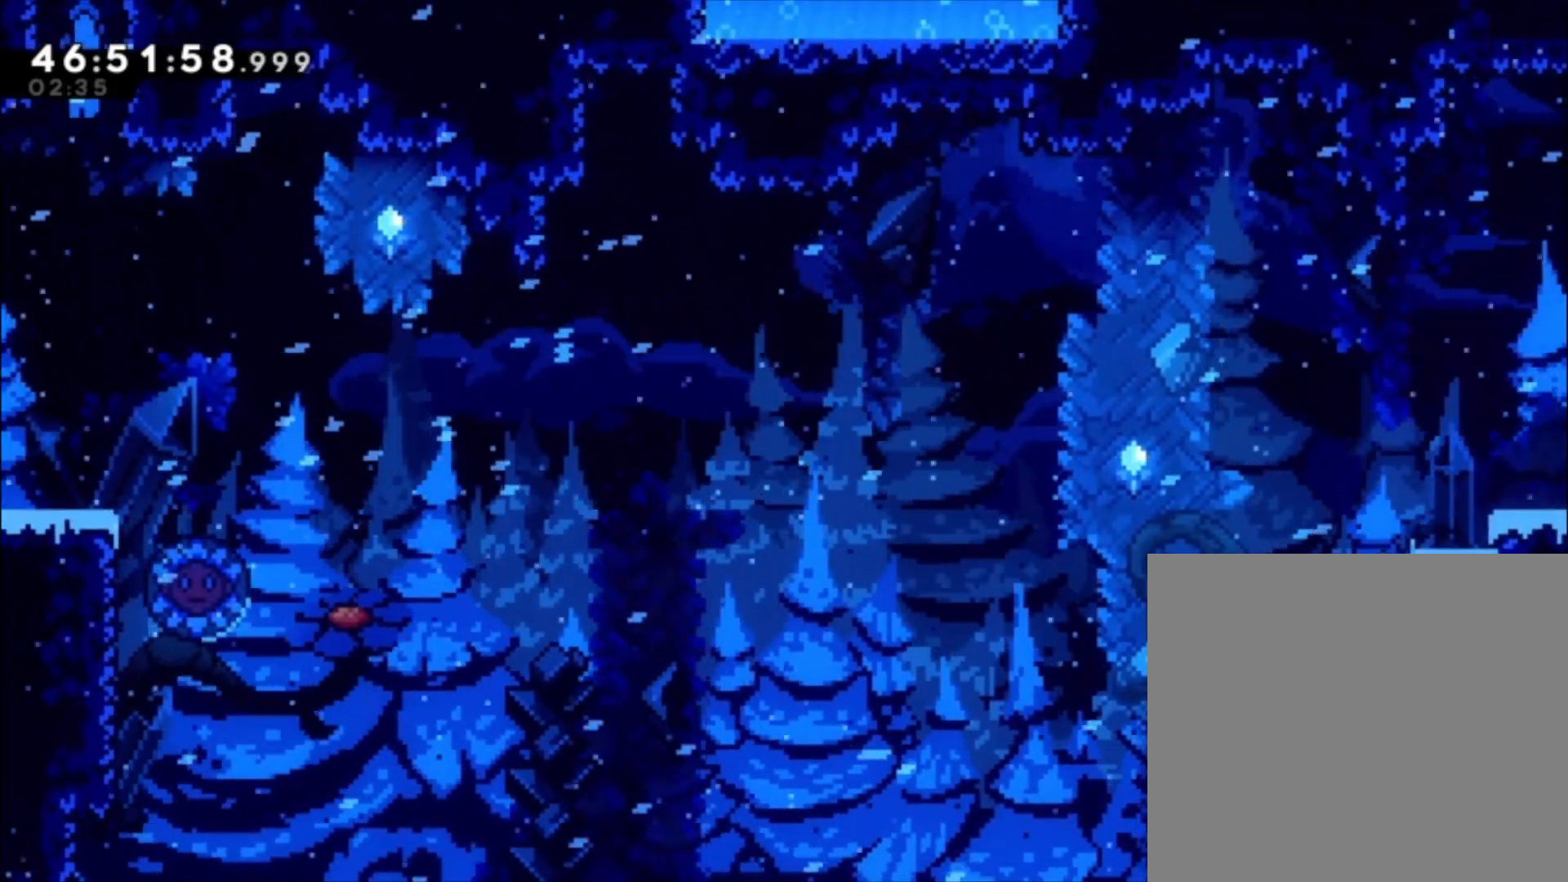
{"buttons": [], "left_stick": "left", "events": [[100, "left_stick", "left"]]}
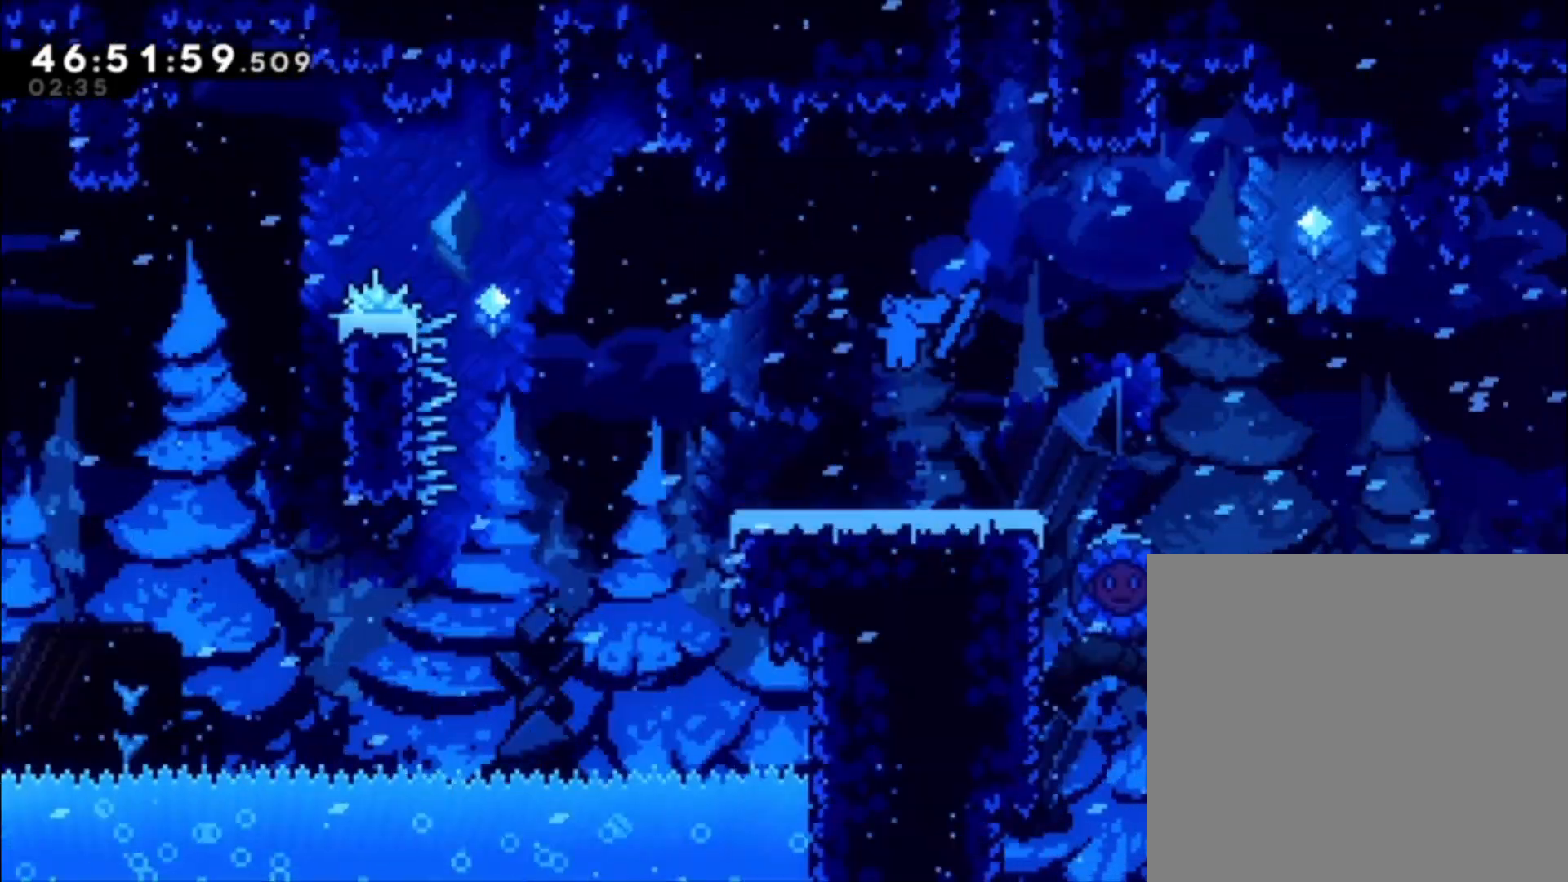
{"buttons": [], "left_stick": "center", "events": [[400, "left_stick", "center"]]}
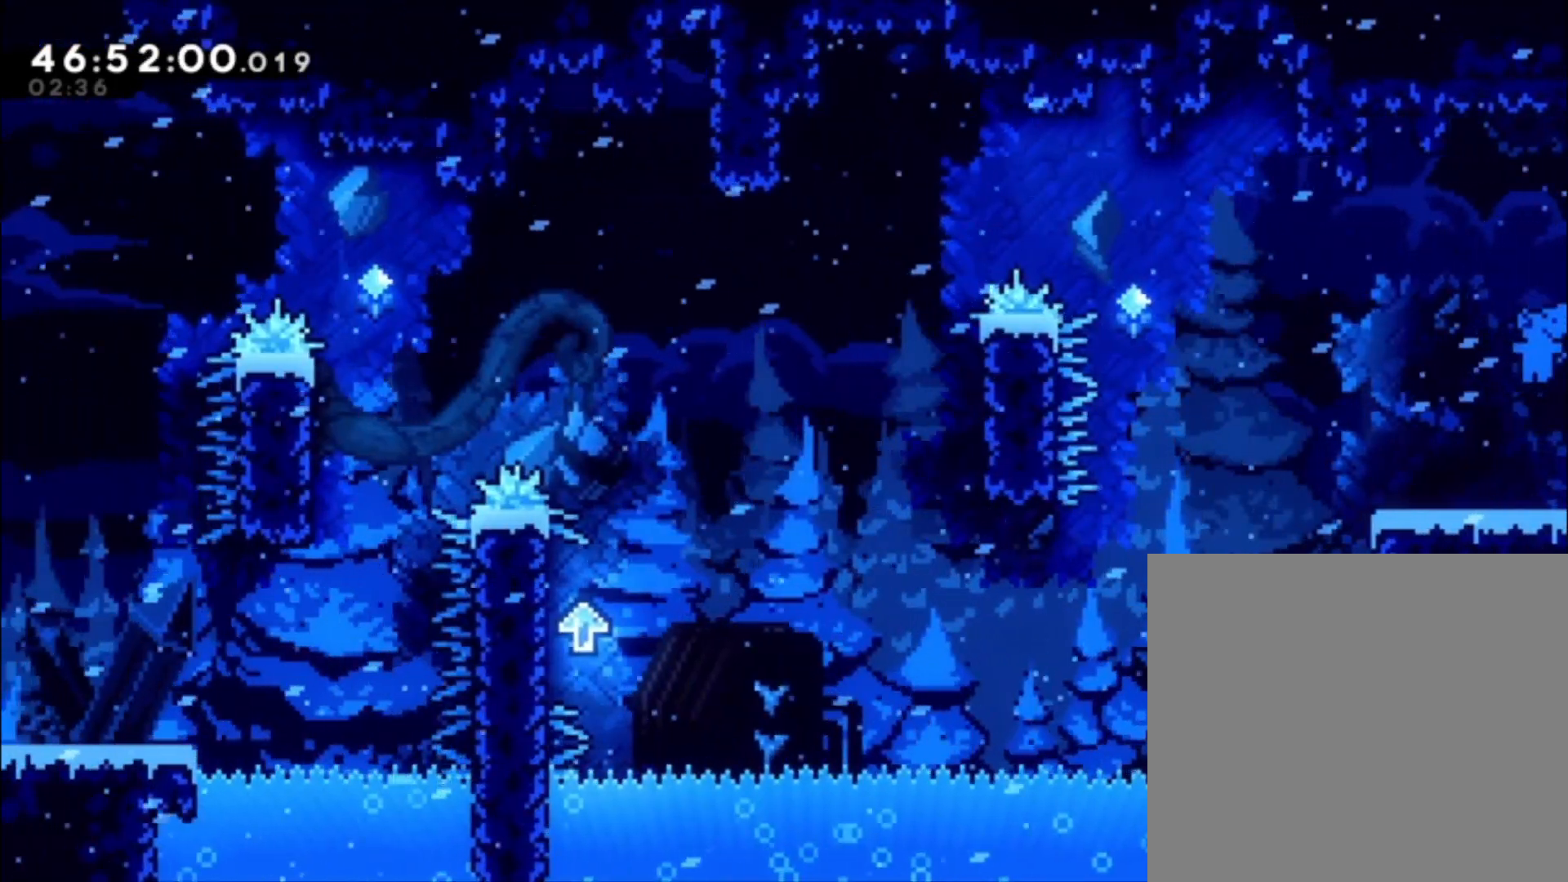
{"buttons": [], "left_stick": "left", "events": [[433, "left_stick", "left"]]}
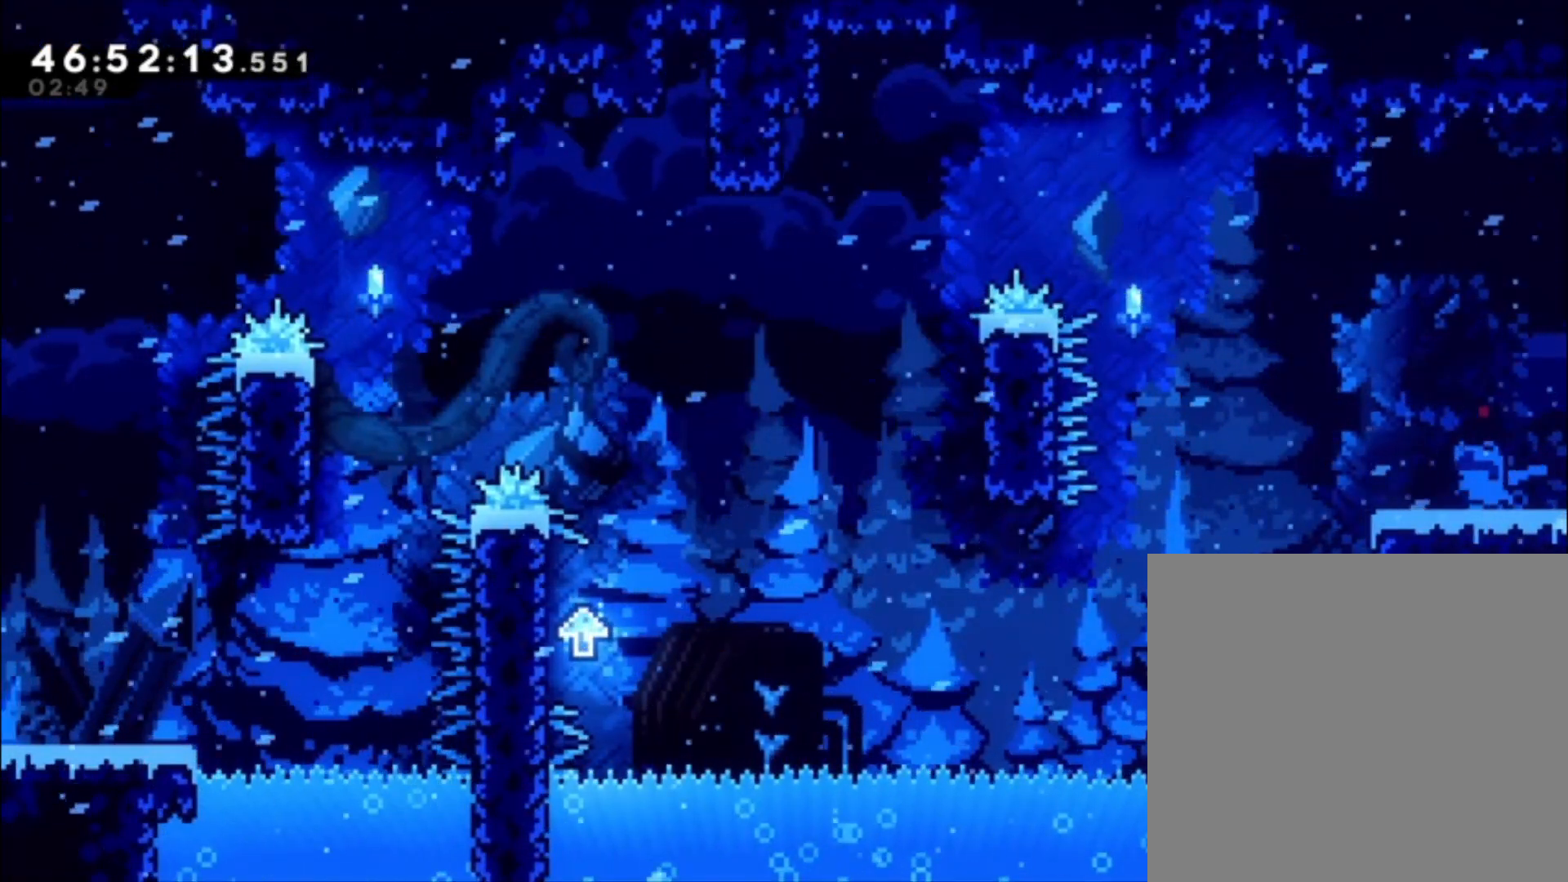
{"buttons": ["A"], "left_stick": "left", "events": [[367, "A", "down"]]}
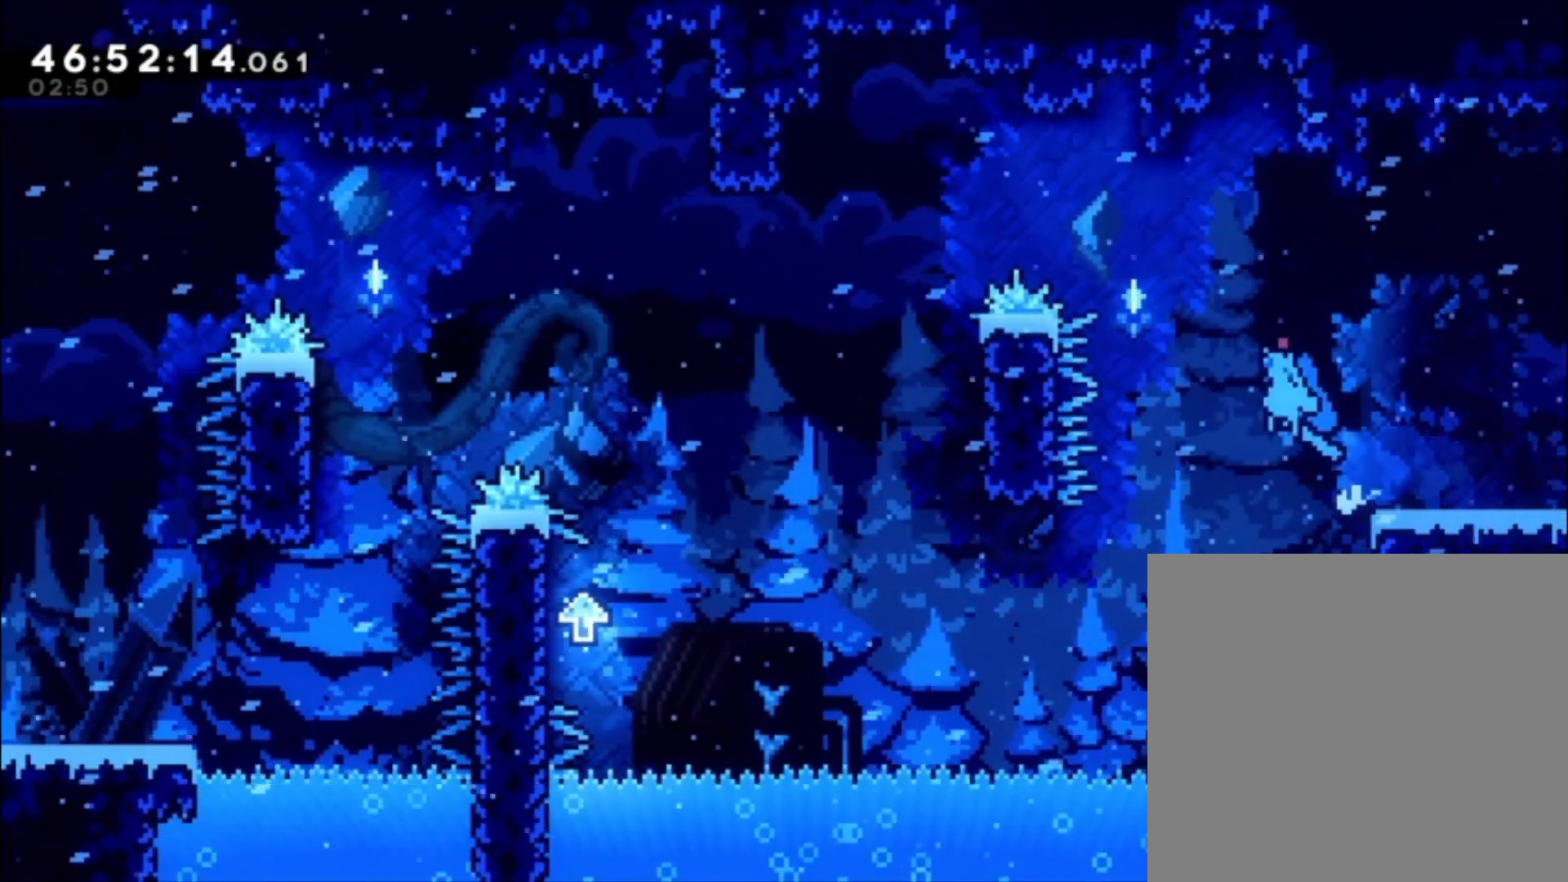
{"buttons": ["A"], "left_stick": "left", "events": [[133, "A", "up"], [233, "A", "down"]]}
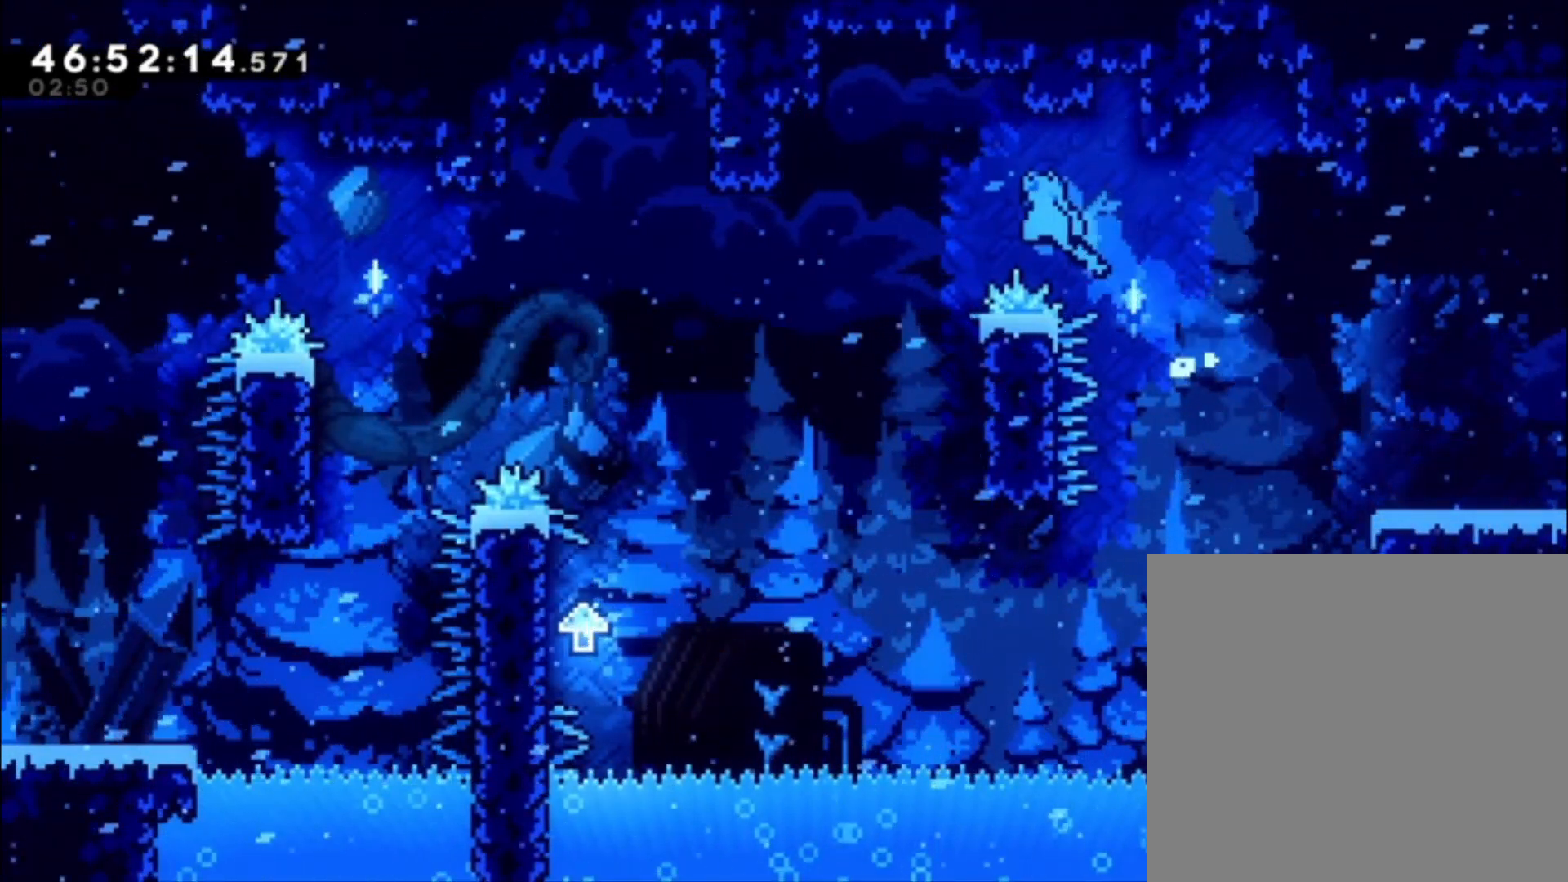
{"buttons": ["L1"], "left_stick": "right", "events": [[167, "left_stick", "center"], [233, "A", "up"], [367, "left_stick", "right"], [433, "L1", "down"]]}
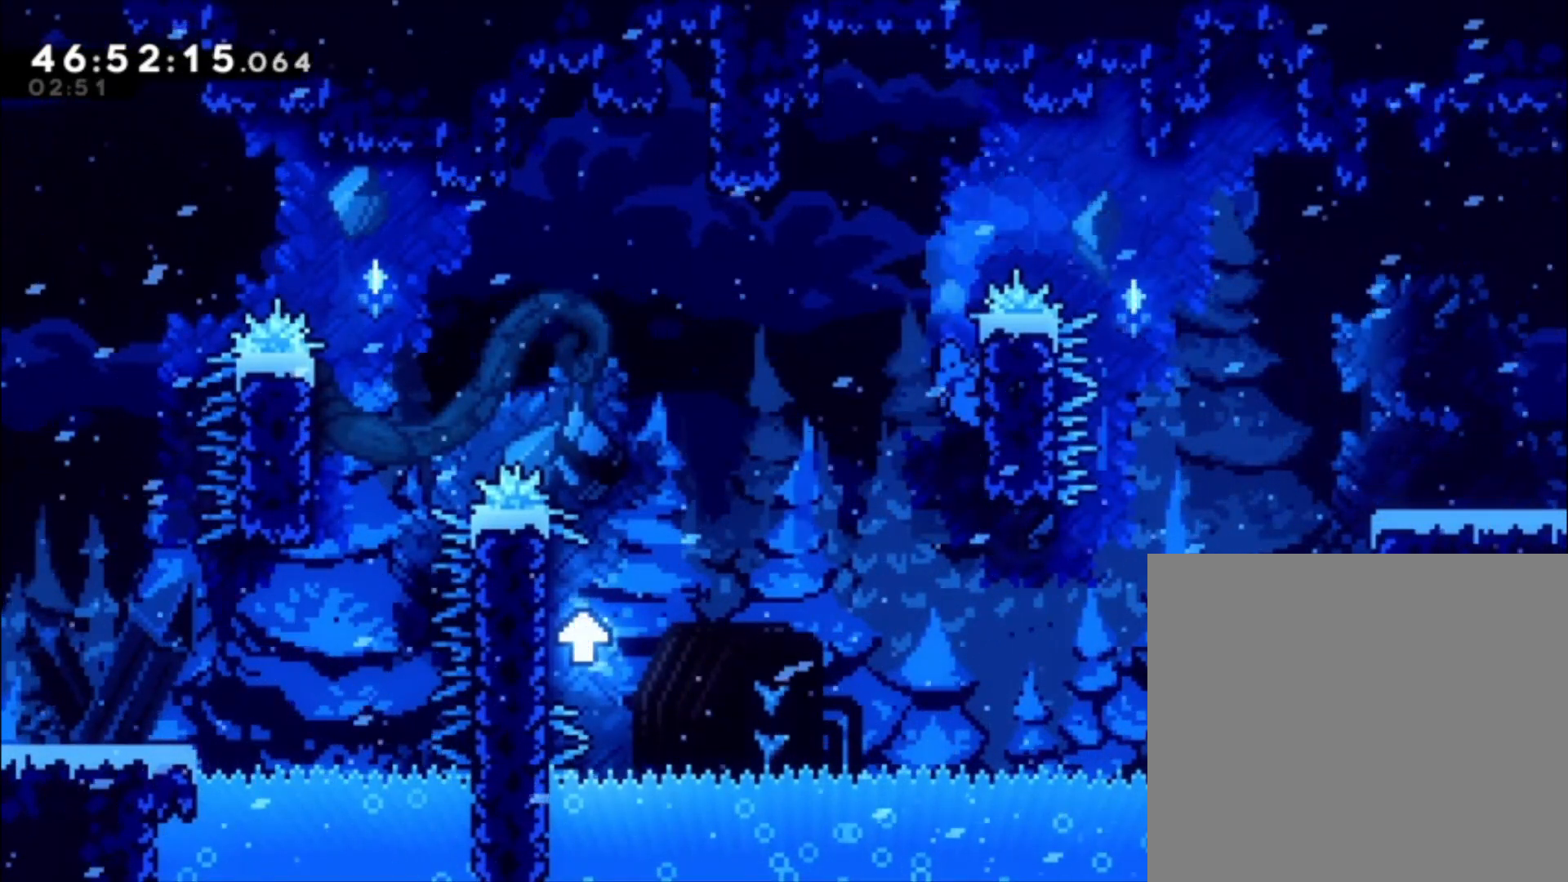
{"buttons": ["A", "L1"], "left_stick": "left", "events": [[67, "left_stick", "center"], [133, "left_stick", "left"], [233, "A", "down"]]}
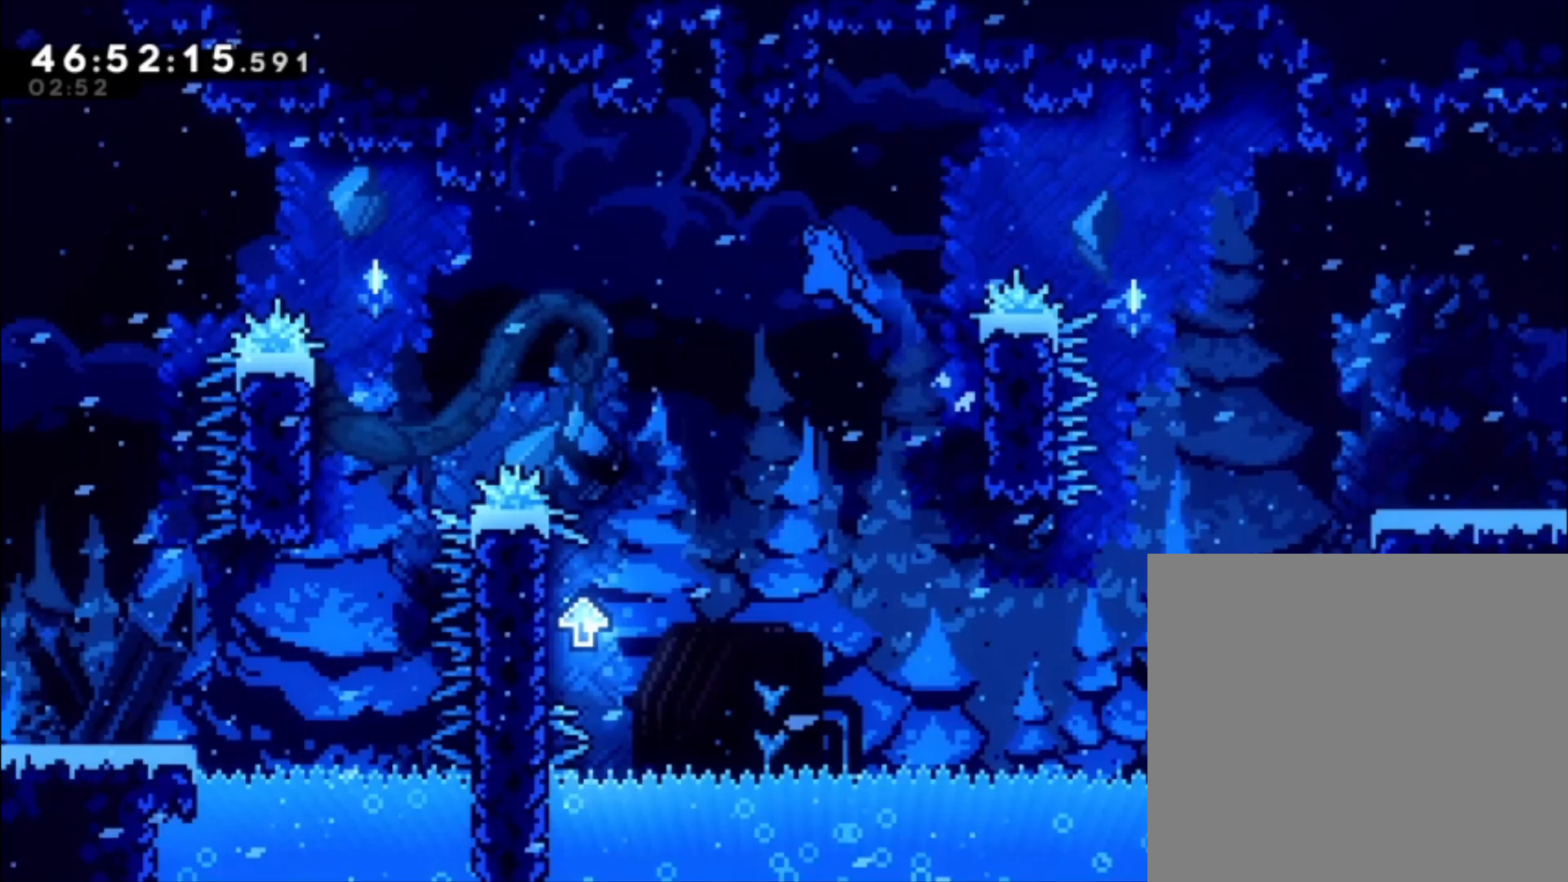
{"buttons": [], "left_stick": "left", "events": [[233, "L1", "up"], [300, "A", "up"], [300, "left_stick", "center"], [467, "left_stick", "left"]]}
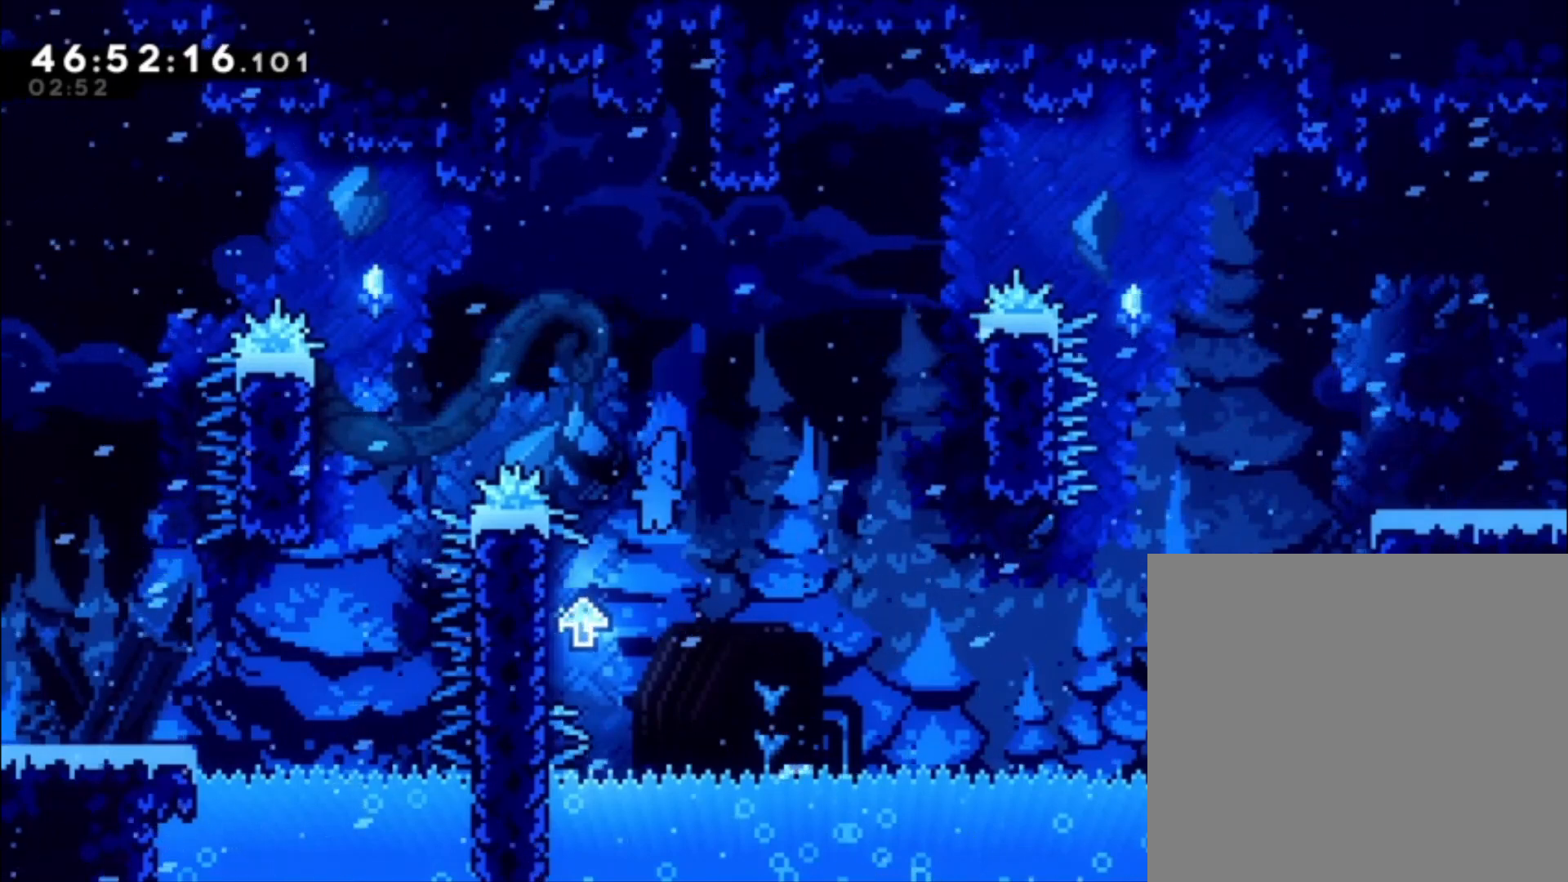
{"buttons": ["L1"], "left_stick": "up", "events": [[33, "L1", "down"], [300, "left_stick", "up-left"], [467, "left_stick", "up"]]}
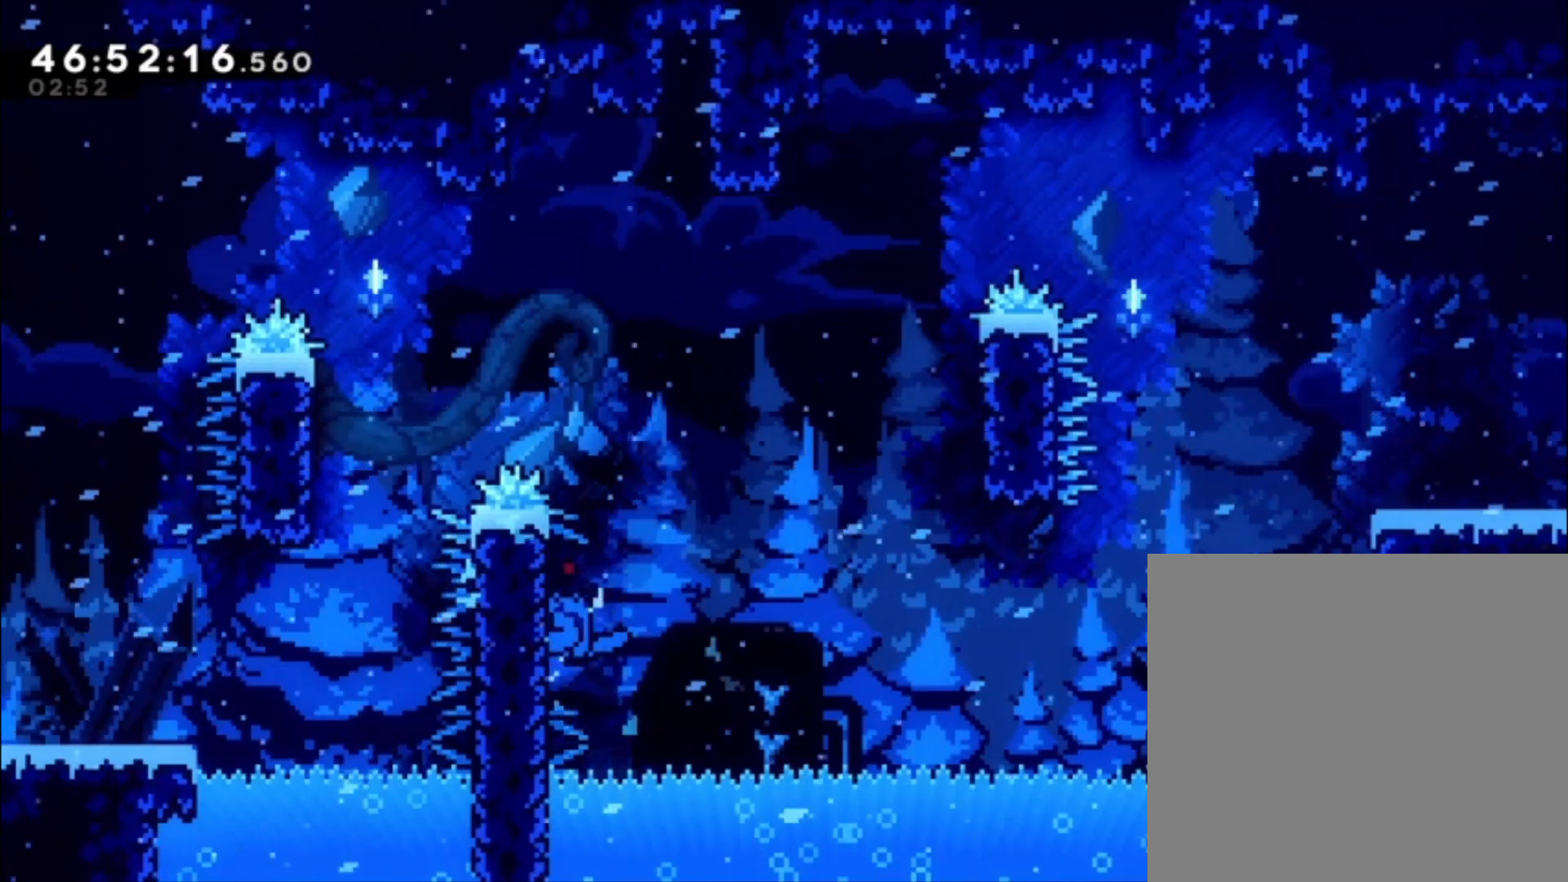
{"buttons": ["L1"], "left_stick": "center", "events": [[67, "left_stick", "center"], [333, "left_stick", "up"], [467, "left_stick", "center"]]}
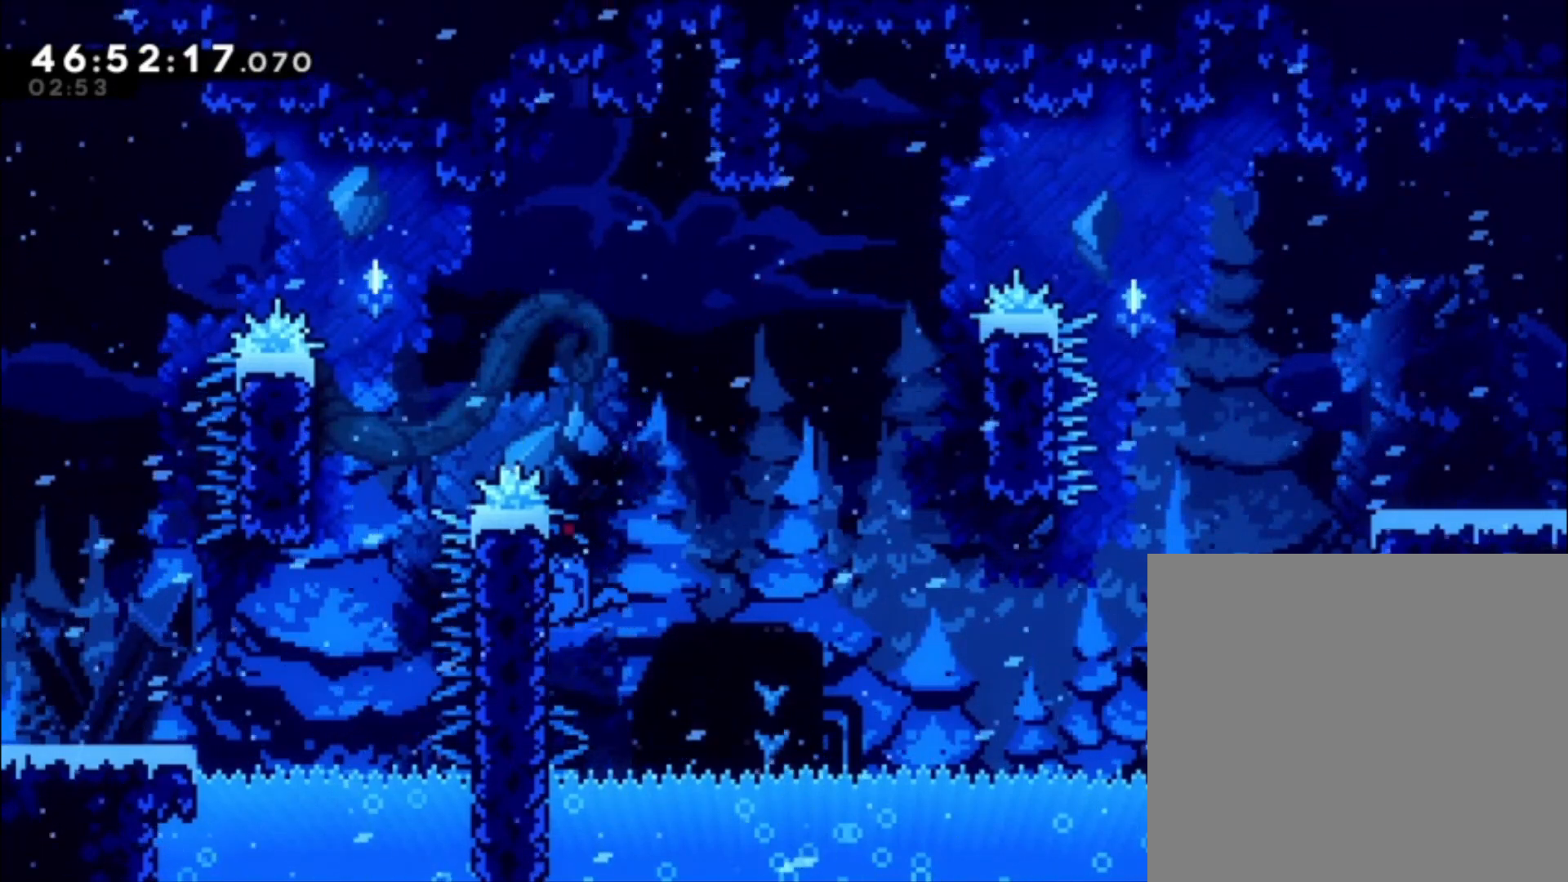
{"buttons": ["A"], "left_stick": "up-left", "events": [[33, "L1", "up"], [133, "A", "down"], [367, "left_stick", "up-left"], [433, "A", "up"], [500, "A", "down"]]}
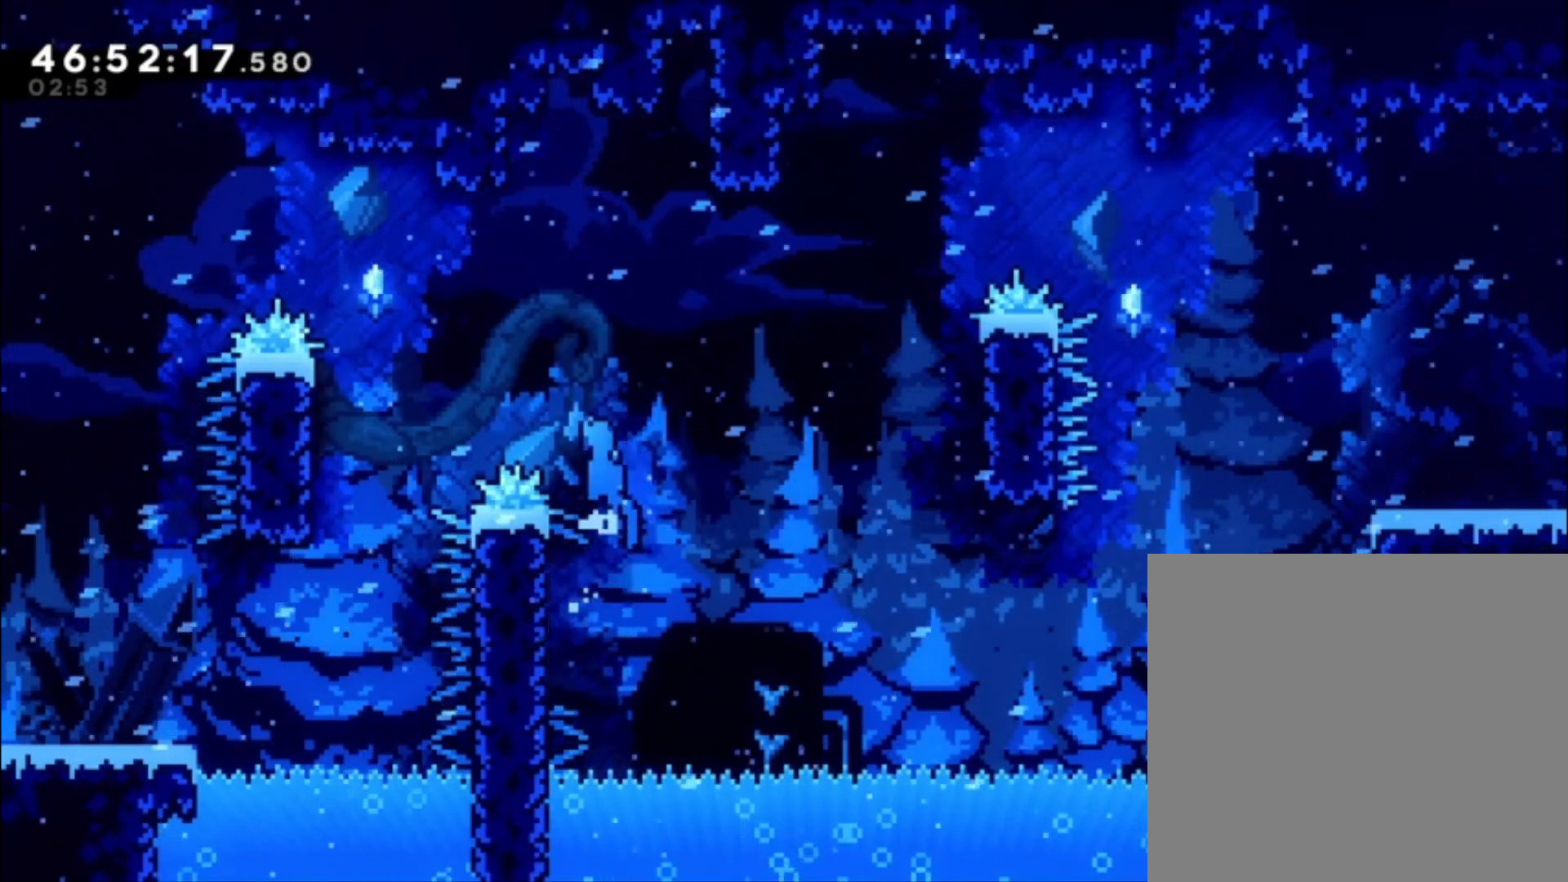
{"buttons": ["A", "L1"], "left_stick": "up-left", "events": [[467, "L1", "down"]]}
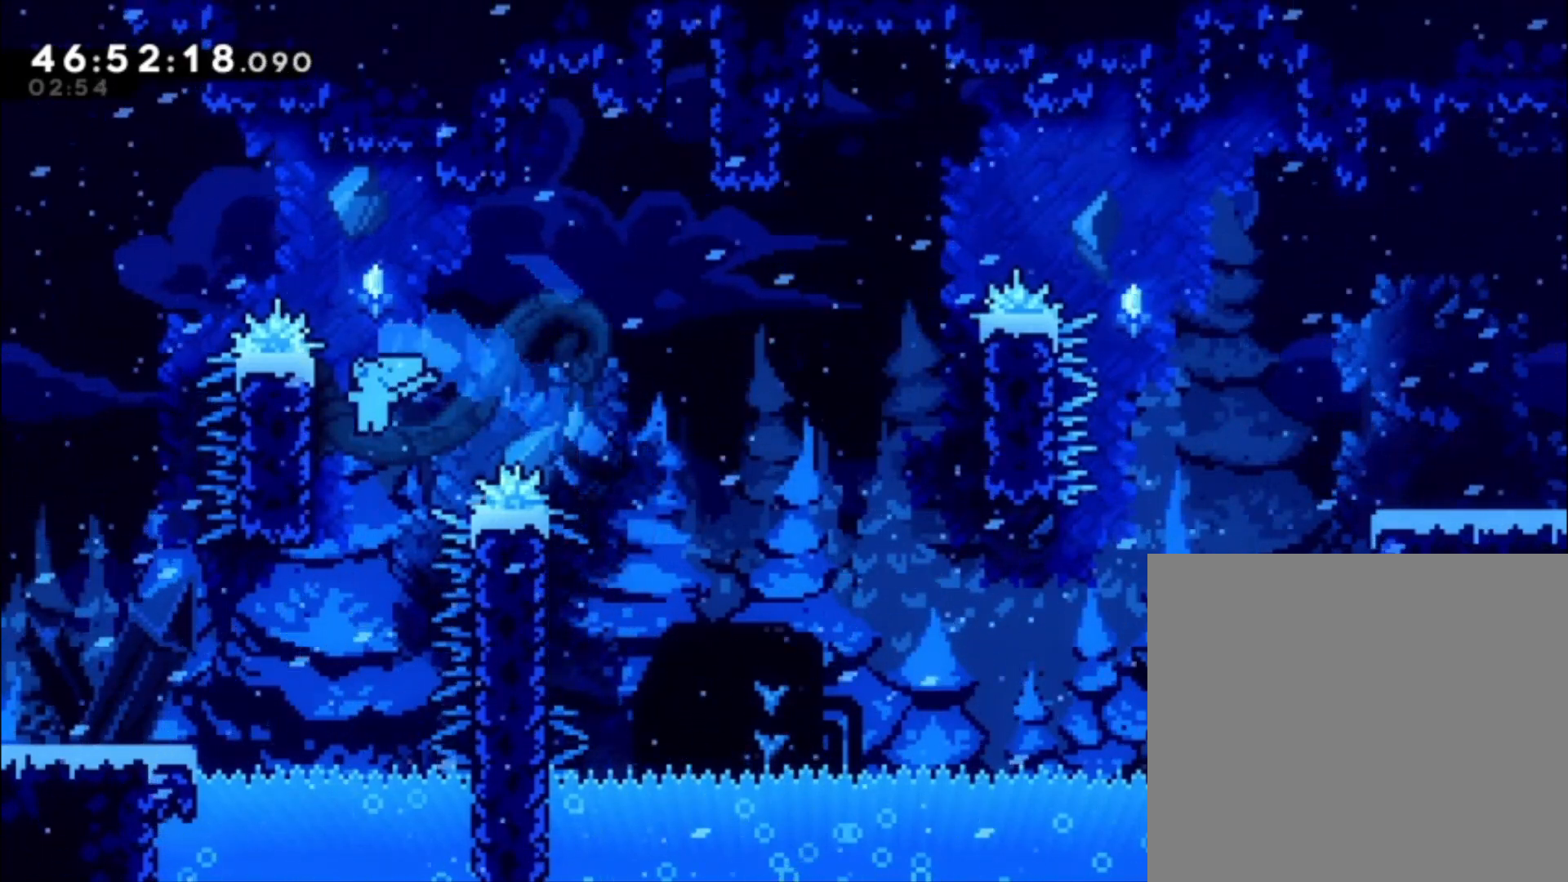
{"buttons": ["A"], "left_stick": "left", "events": [[133, "A", "up"], [167, "L1", "up"], [167, "left_stick", "center"], [267, "A", "down"], [500, "left_stick", "left"]]}
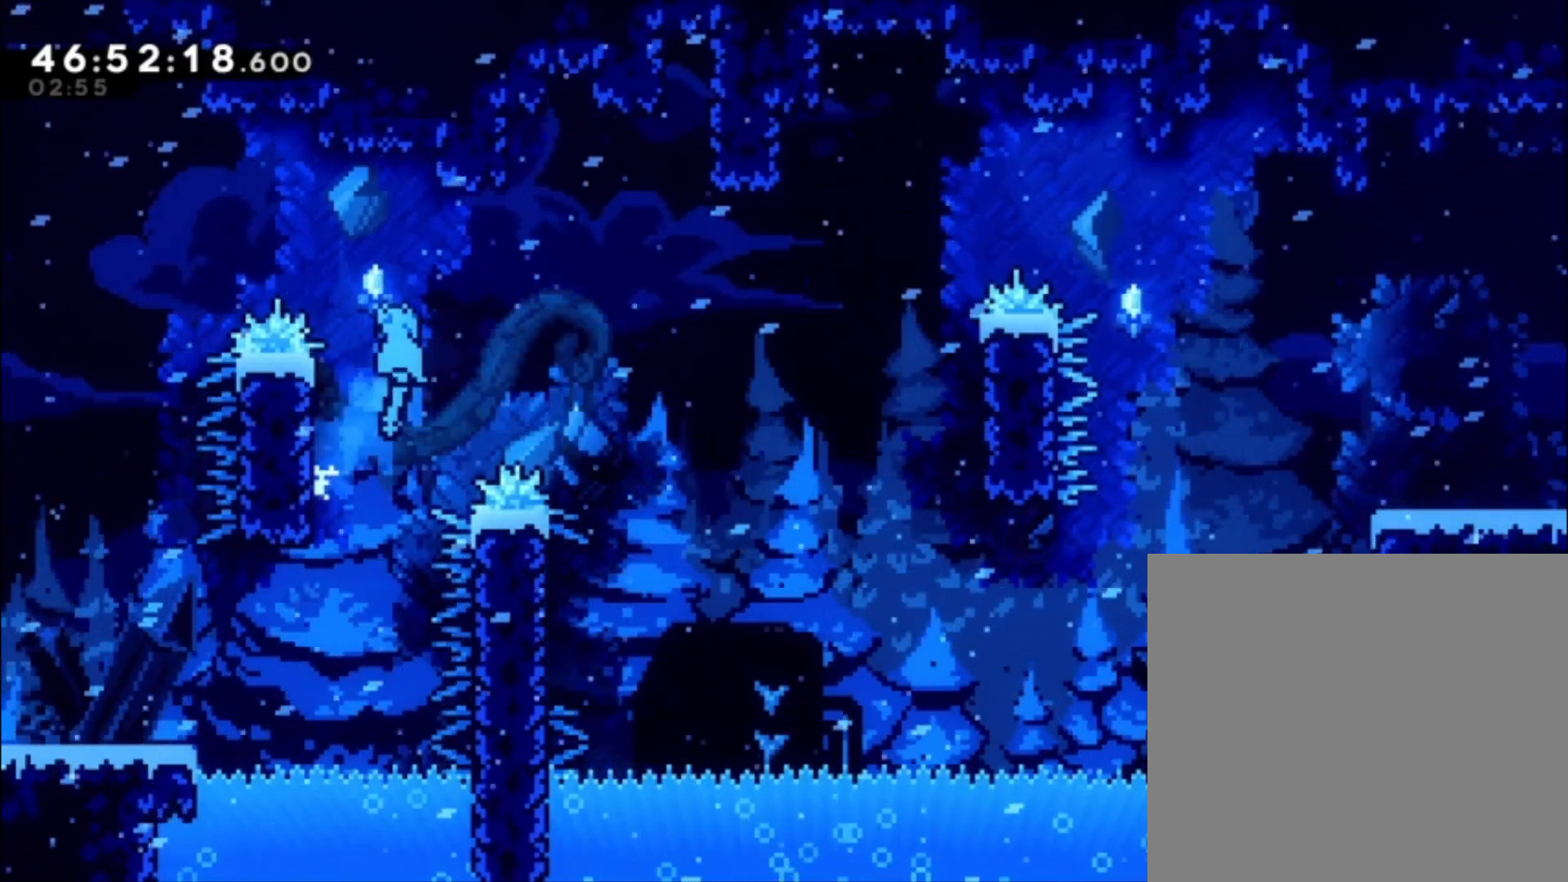
{"buttons": ["A", "L1"], "left_stick": "center", "events": [[33, "L1", "down"], [233, "left_stick", "center"], [267, "A", "up"], [433, "A", "down"]]}
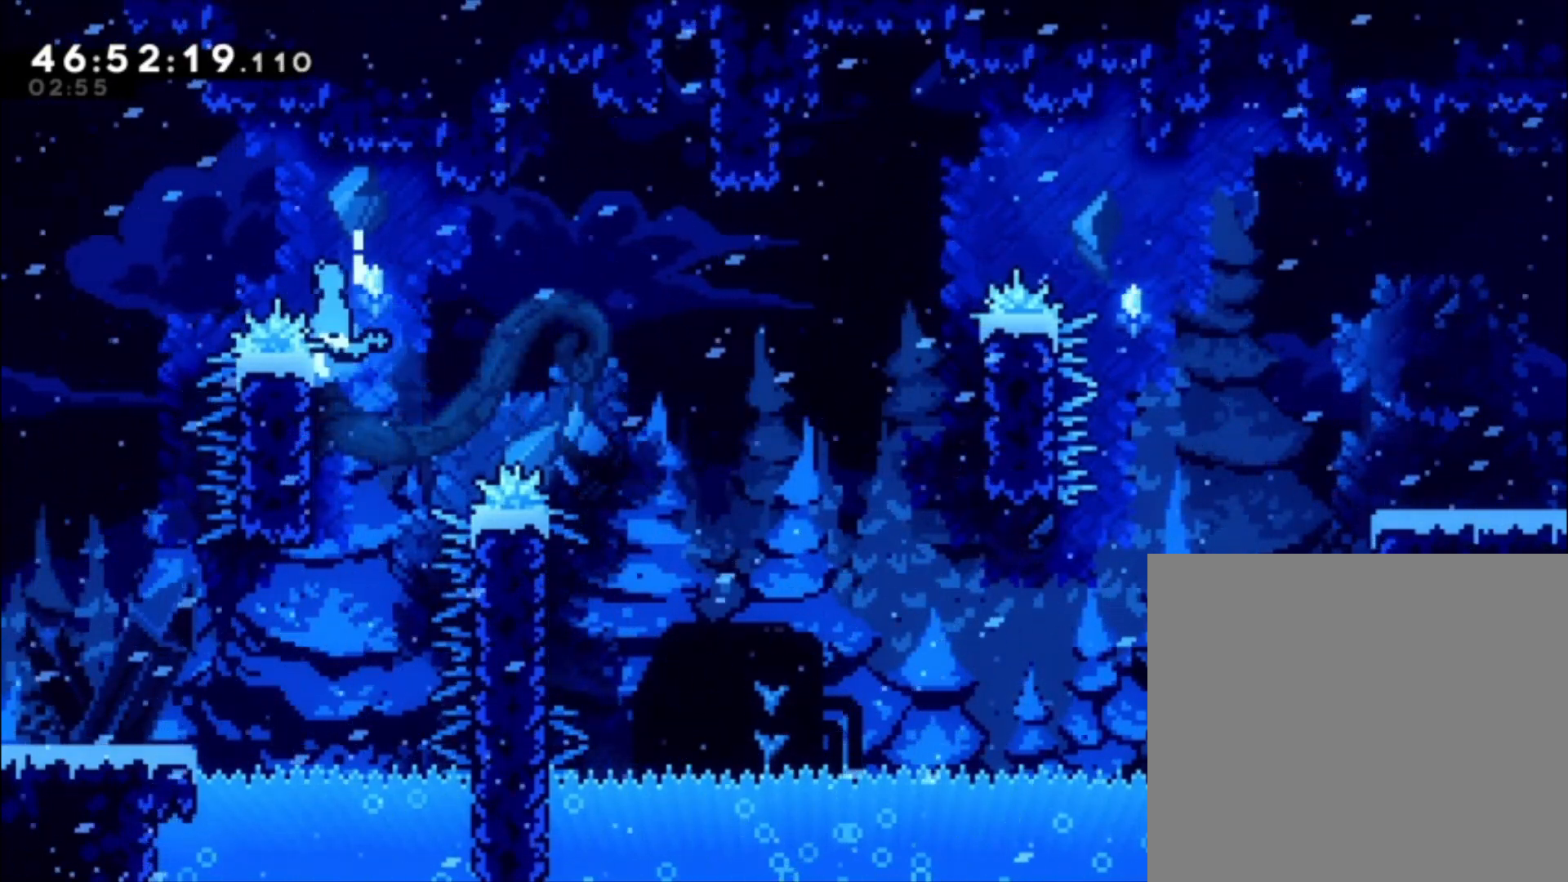
{"buttons": ["A", "L1"], "left_stick": "left", "events": [[133, "left_stick", "left"]]}
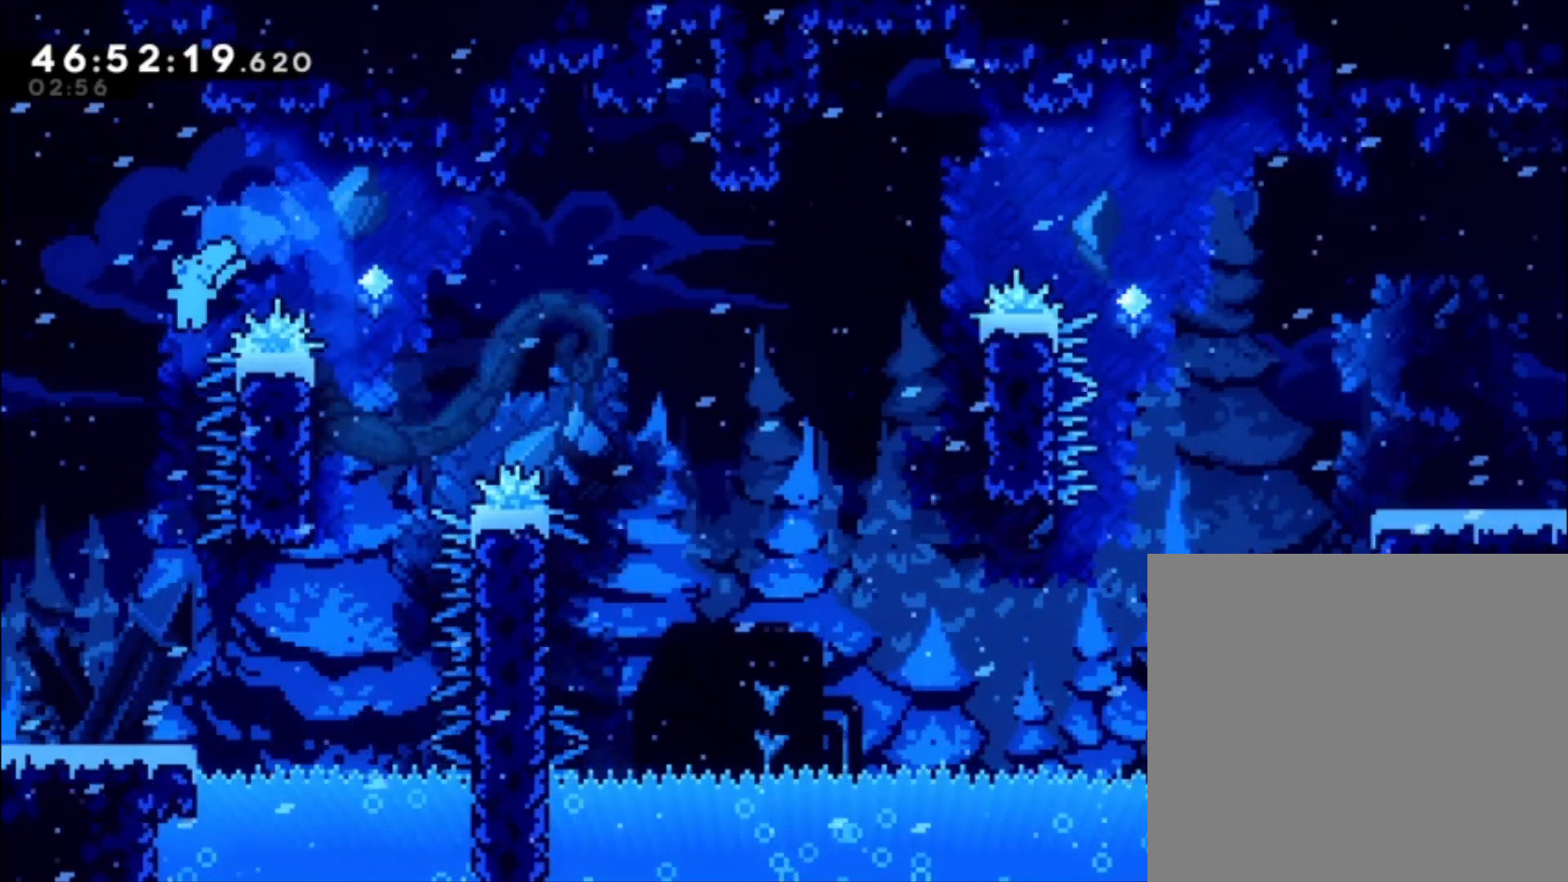
{"buttons": [], "left_stick": "left", "events": [[33, "A", "up"], [167, "L1", "up"]]}
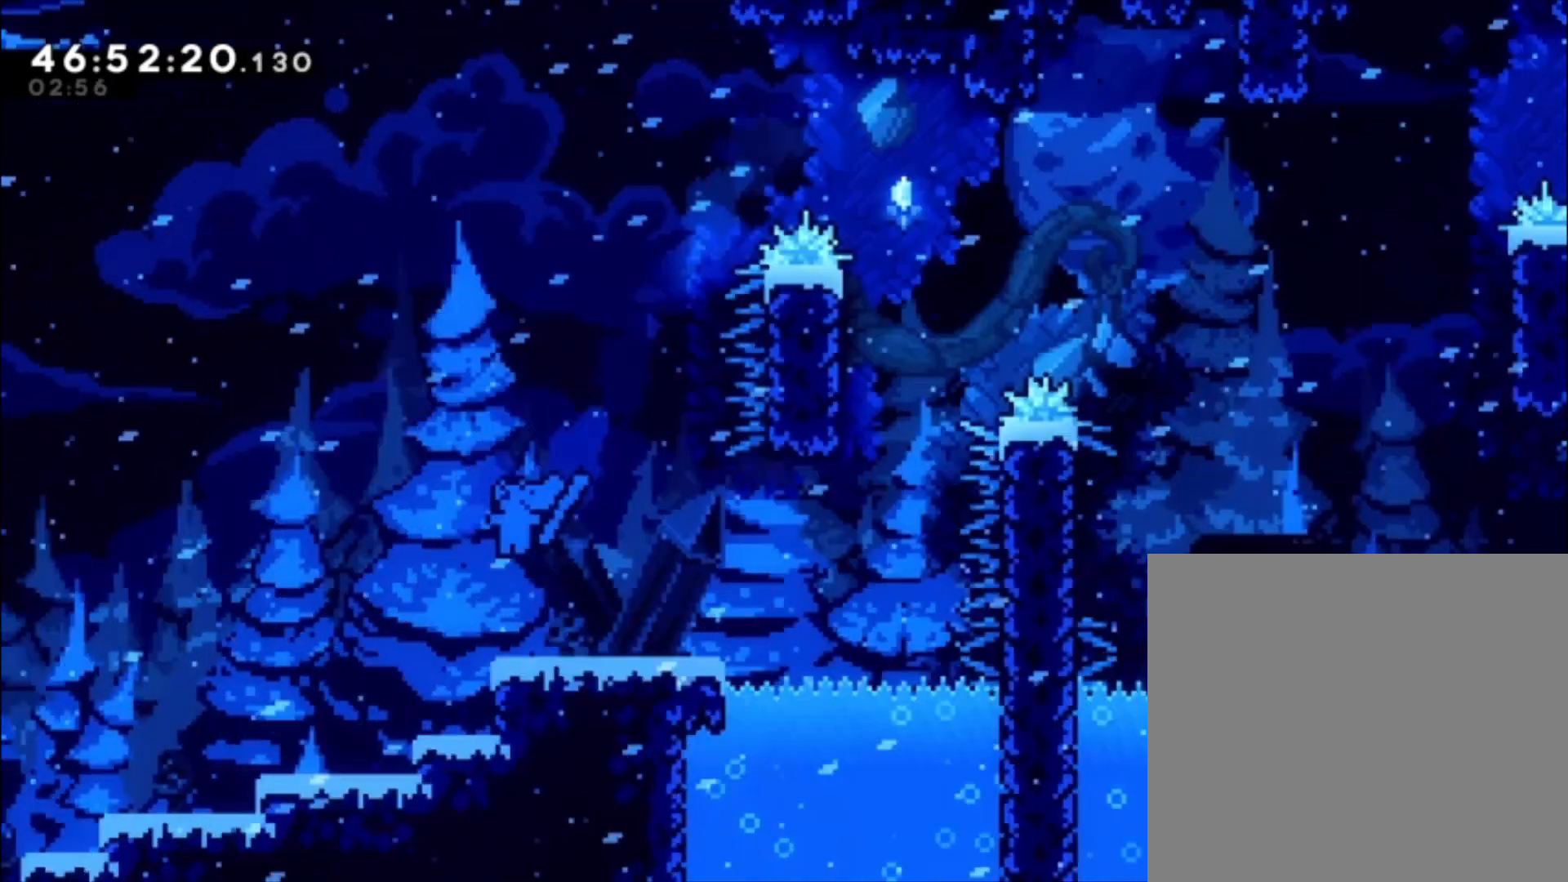
{"buttons": [], "left_stick": "left", "events": []}